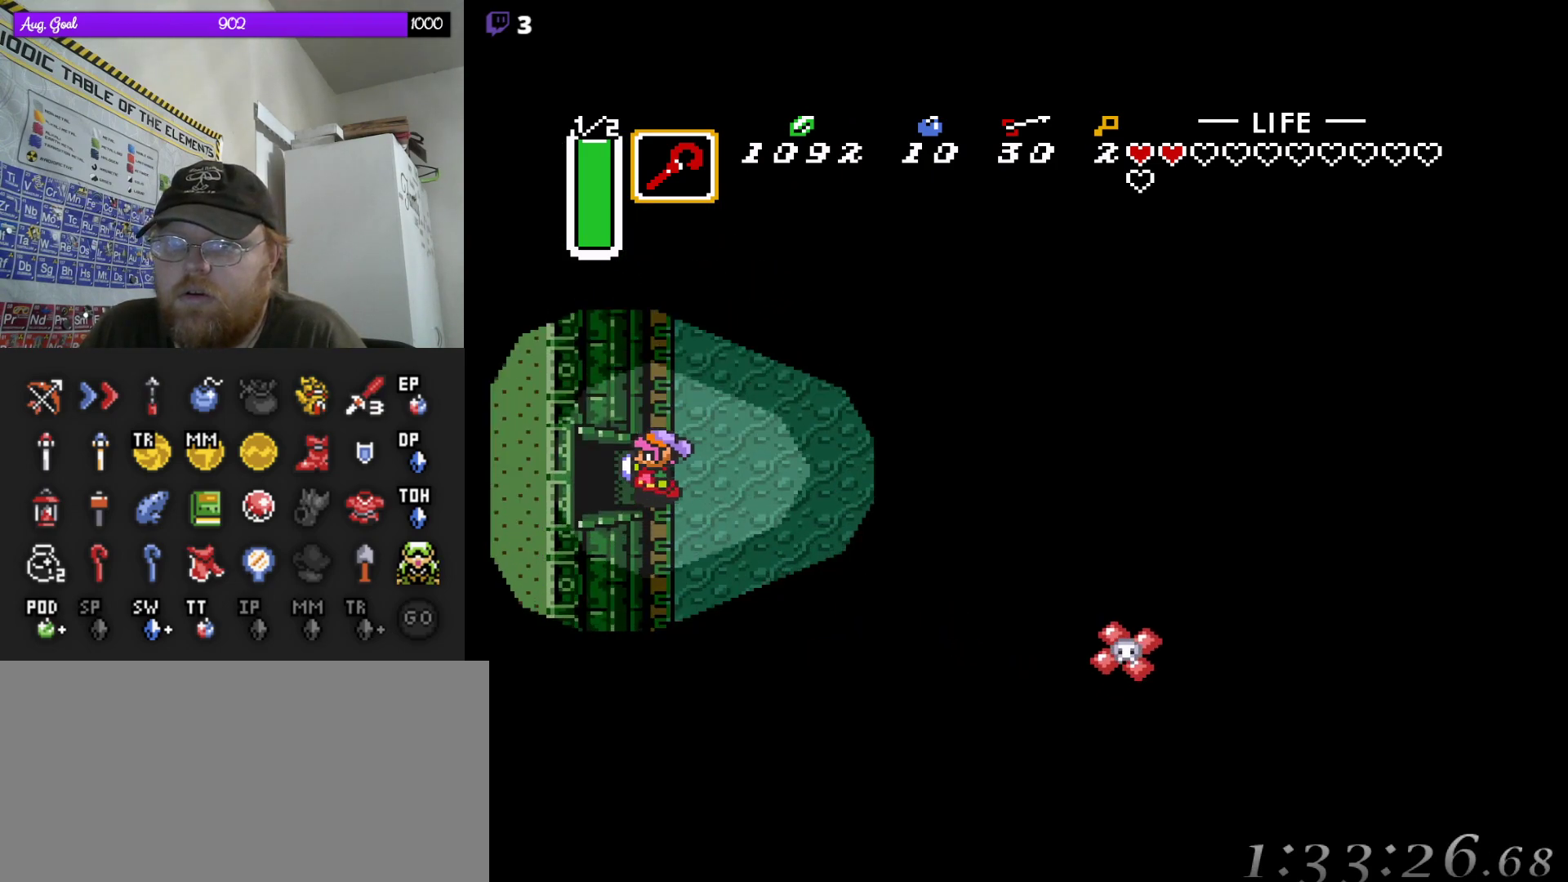
Gameplay with a controller (Nintendo layout); each line is a JSON object with the inputs held at the frame after it. "events" lists button and stick changes between this image and that frame as [ms after this image, input, new state], when the widget could be followed in between. Not read: A L3 R3.
{"buttons": ["DPAD_LEFT"], "events": []}
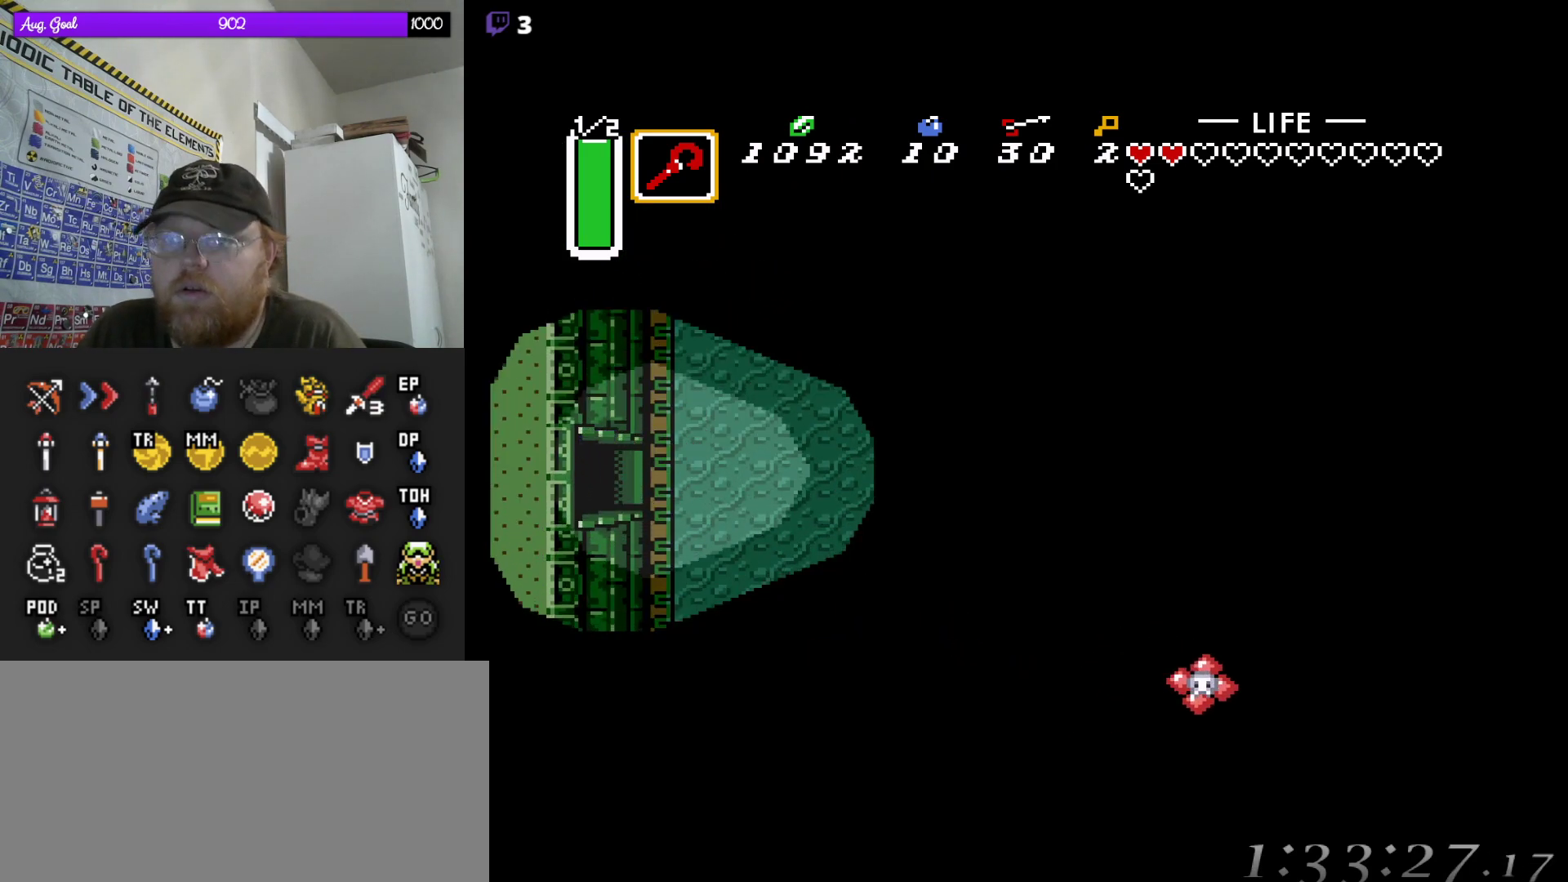
{"buttons": [], "events": [[317, "DPAD_LEFT", "up"]]}
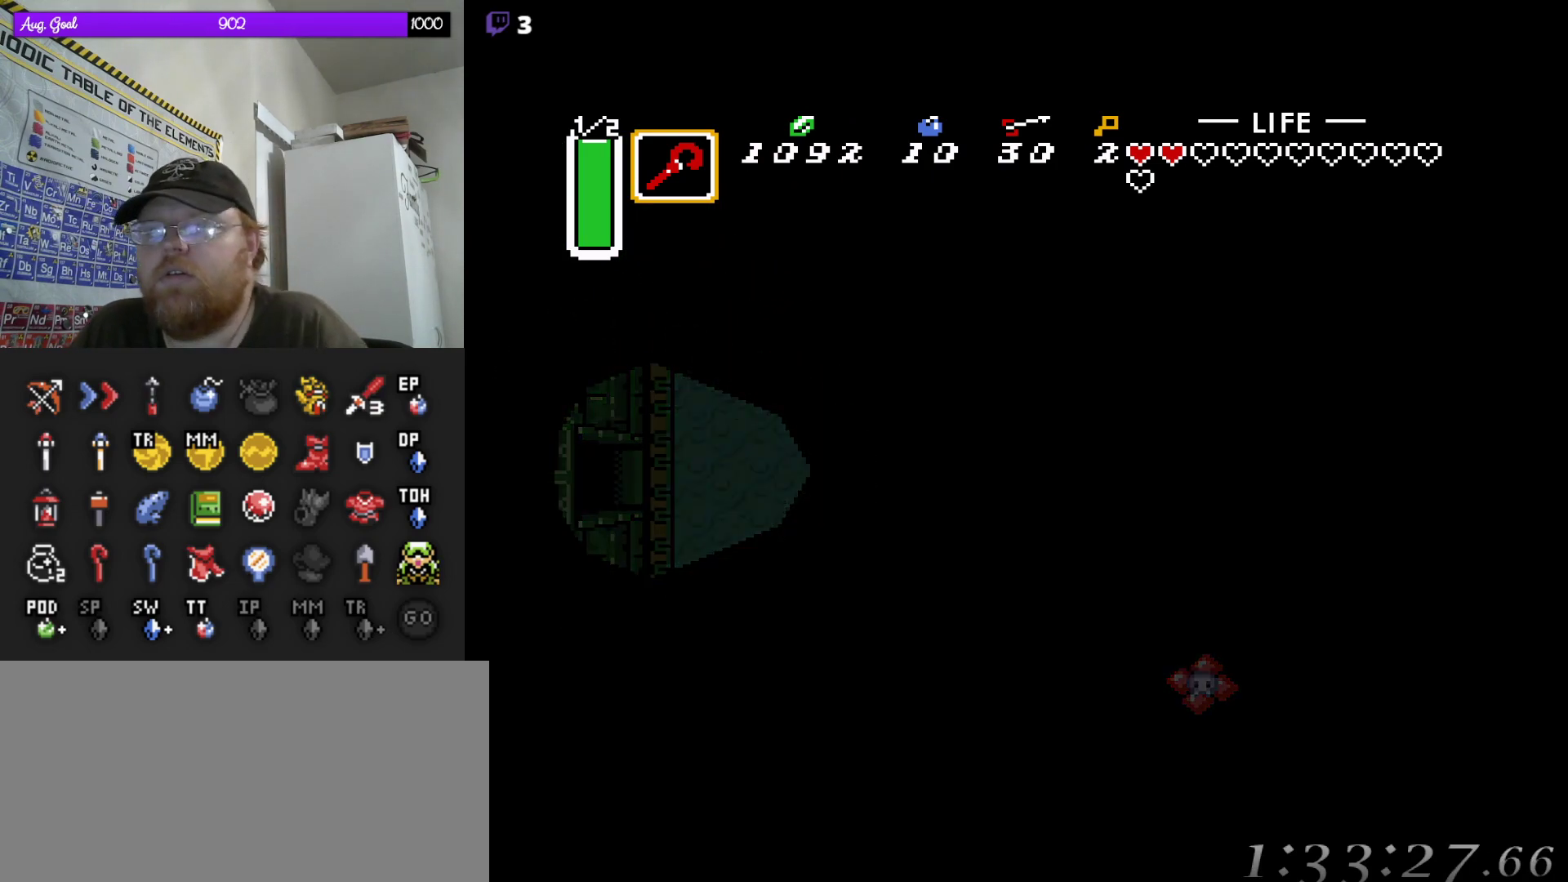
{"buttons": [], "events": []}
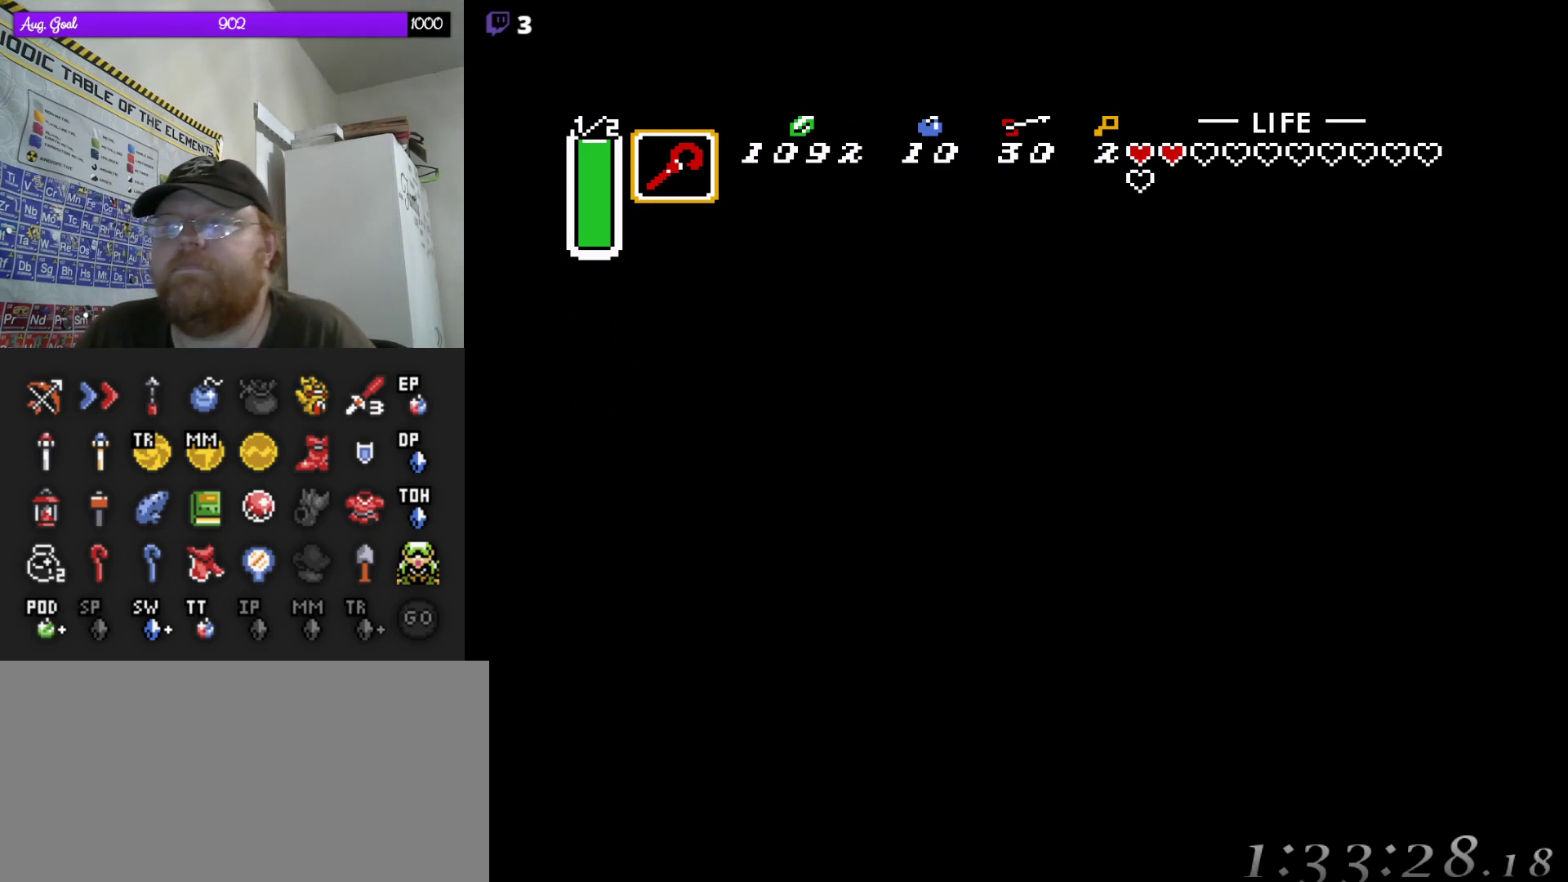
{"buttons": [], "events": []}
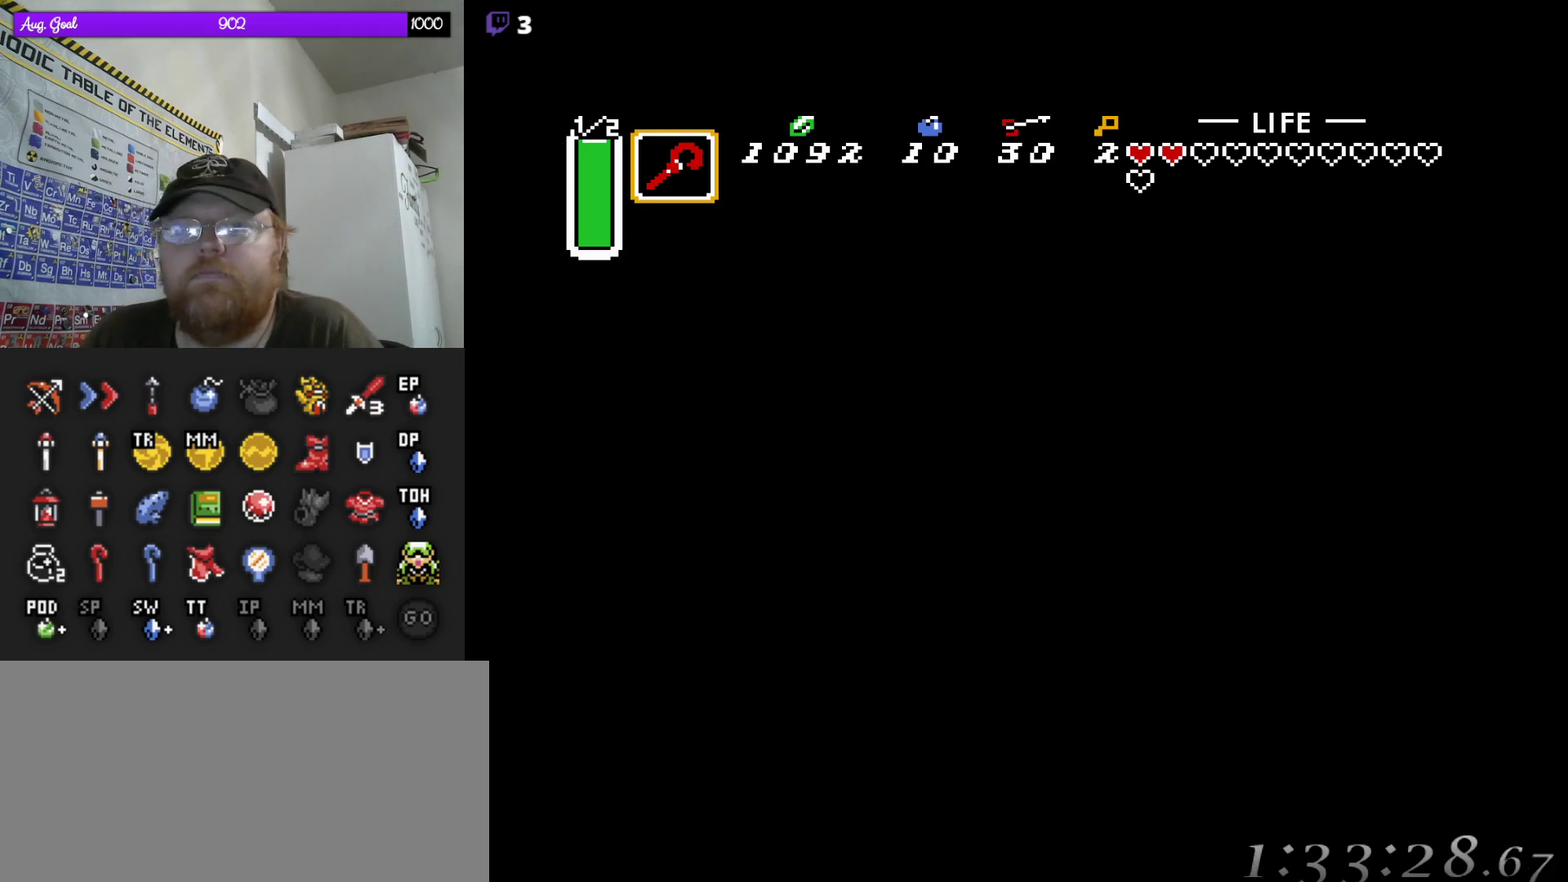
{"buttons": [], "events": []}
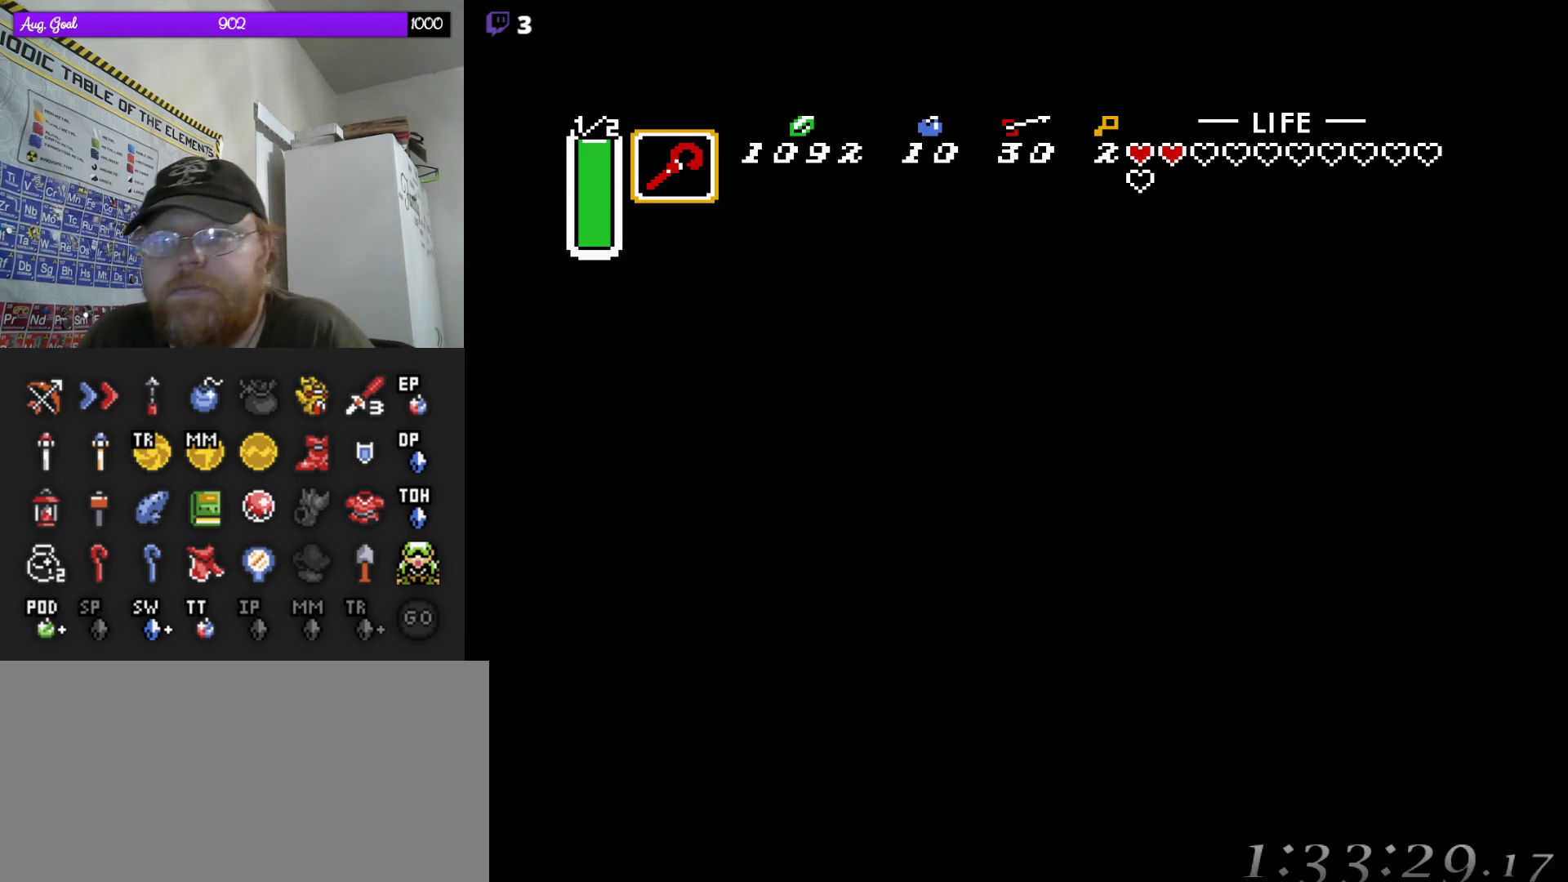
{"buttons": [], "events": []}
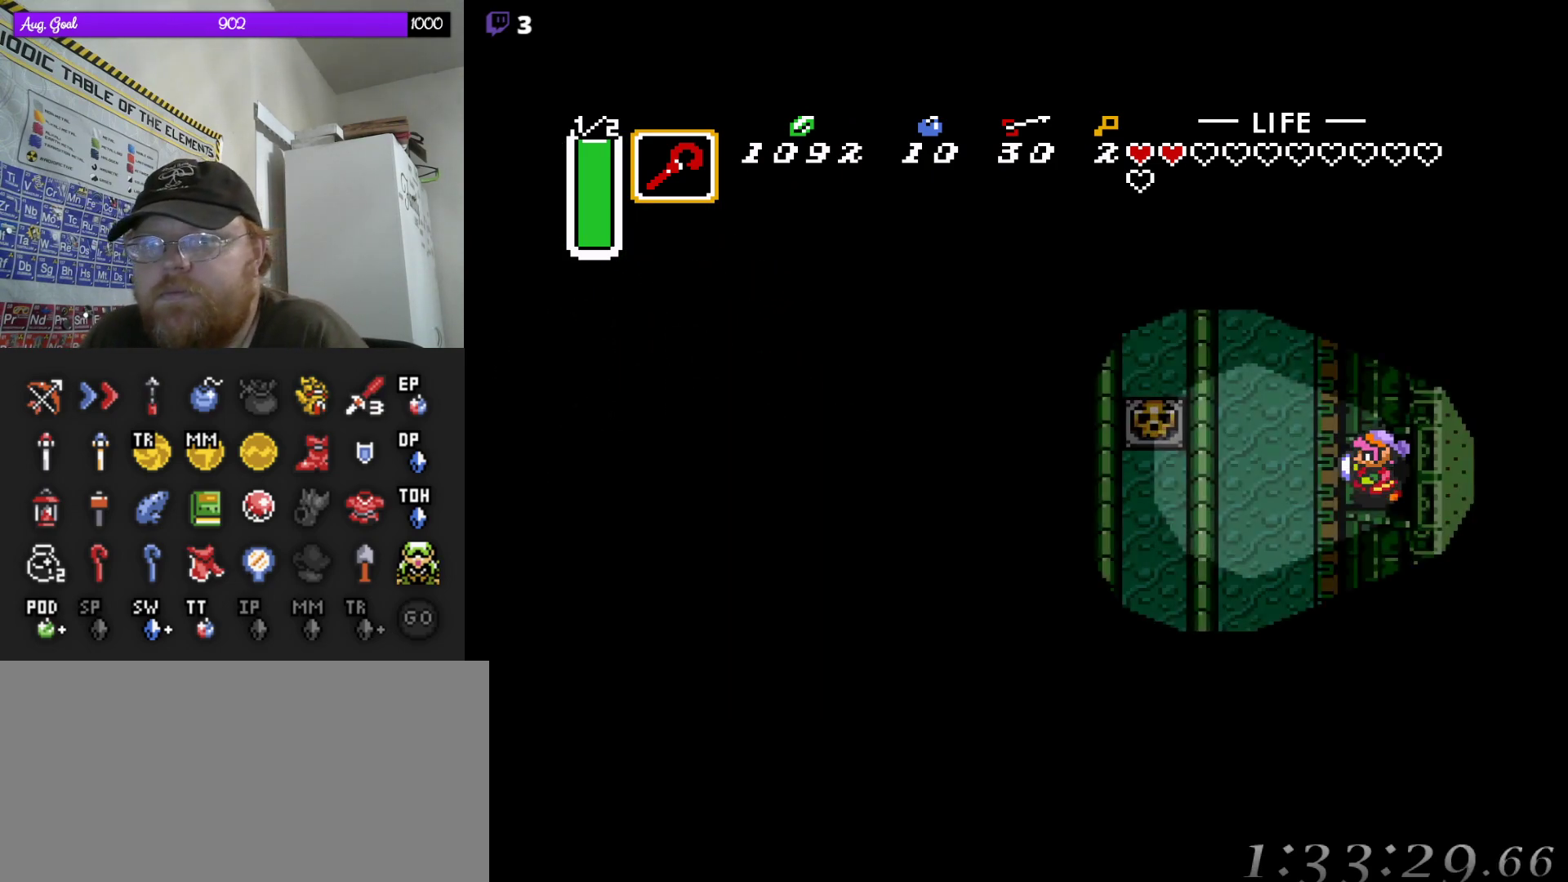
{"buttons": ["DPAD_UP"], "events": [[67, "DPAD_LEFT", "down"], [417, "DPAD_UP", "down"], [433, "DPAD_LEFT", "up"]]}
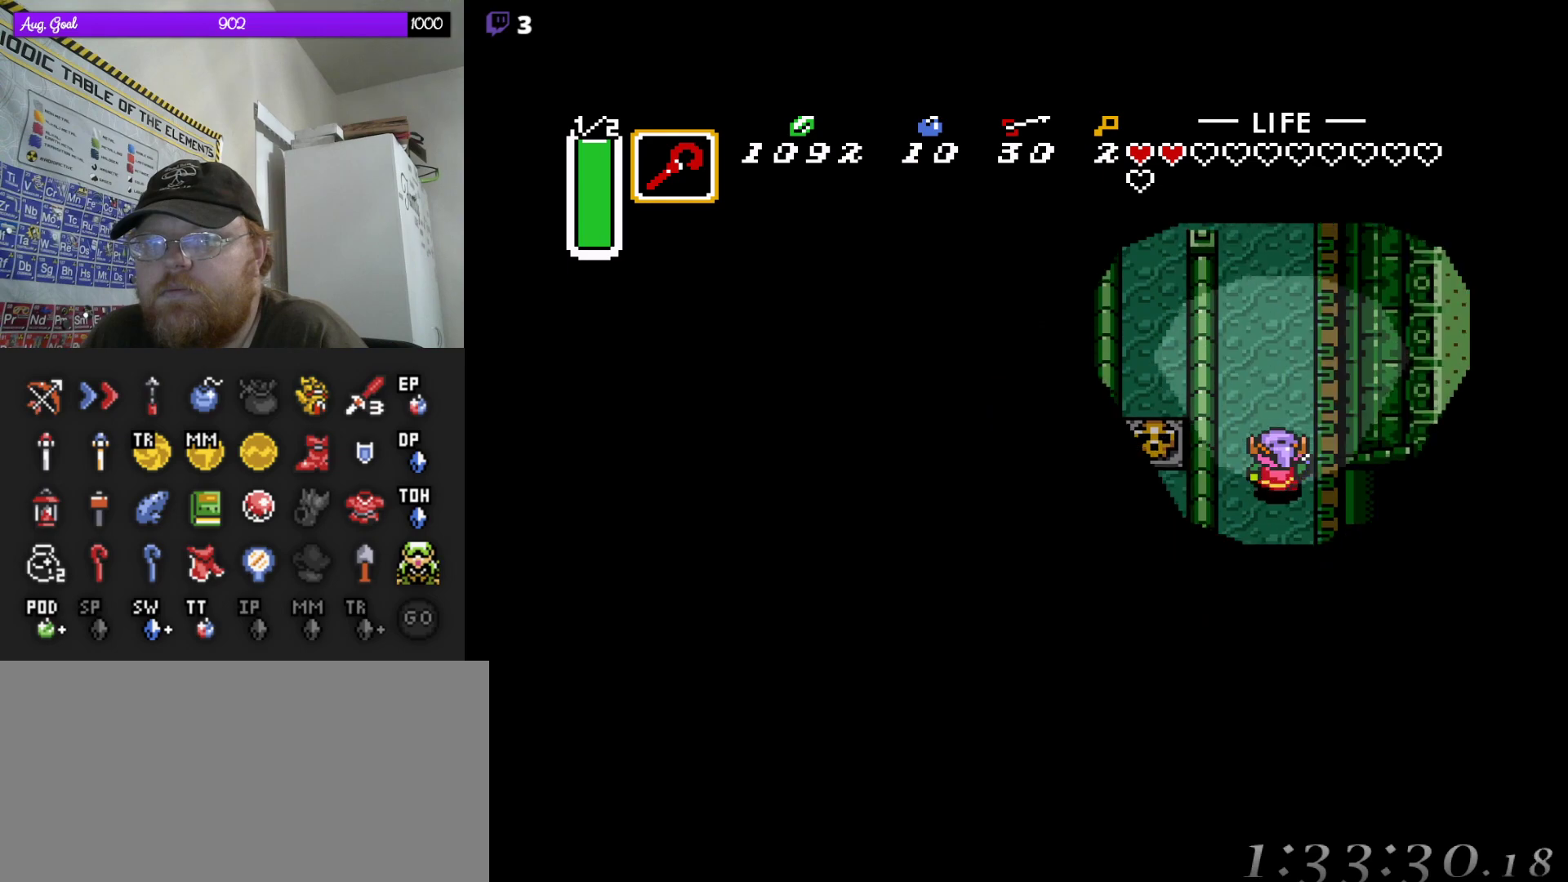
{"buttons": ["DPAD_UP"], "events": [[233, "DPAD_LEFT", "down"], [333, "DPAD_UP", "up"], [383, "DPAD_UP", "down"], [417, "DPAD_LEFT", "up"]]}
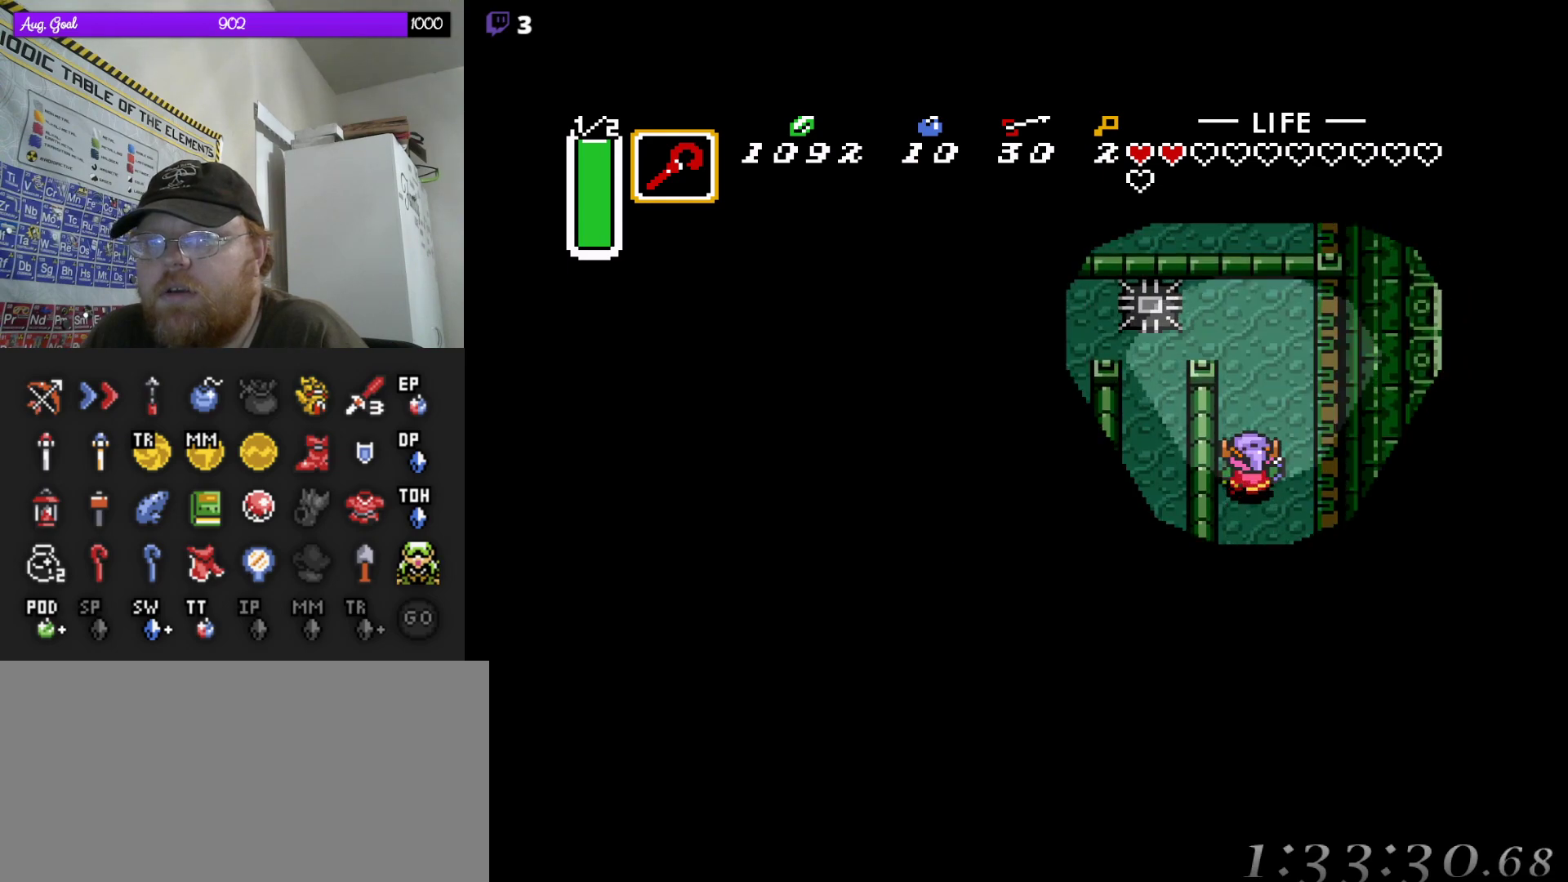
{"buttons": [], "events": [[117, "DPAD_UP", "up"], [383, "DPAD_UP", "down"], [500, "DPAD_UP", "up"]]}
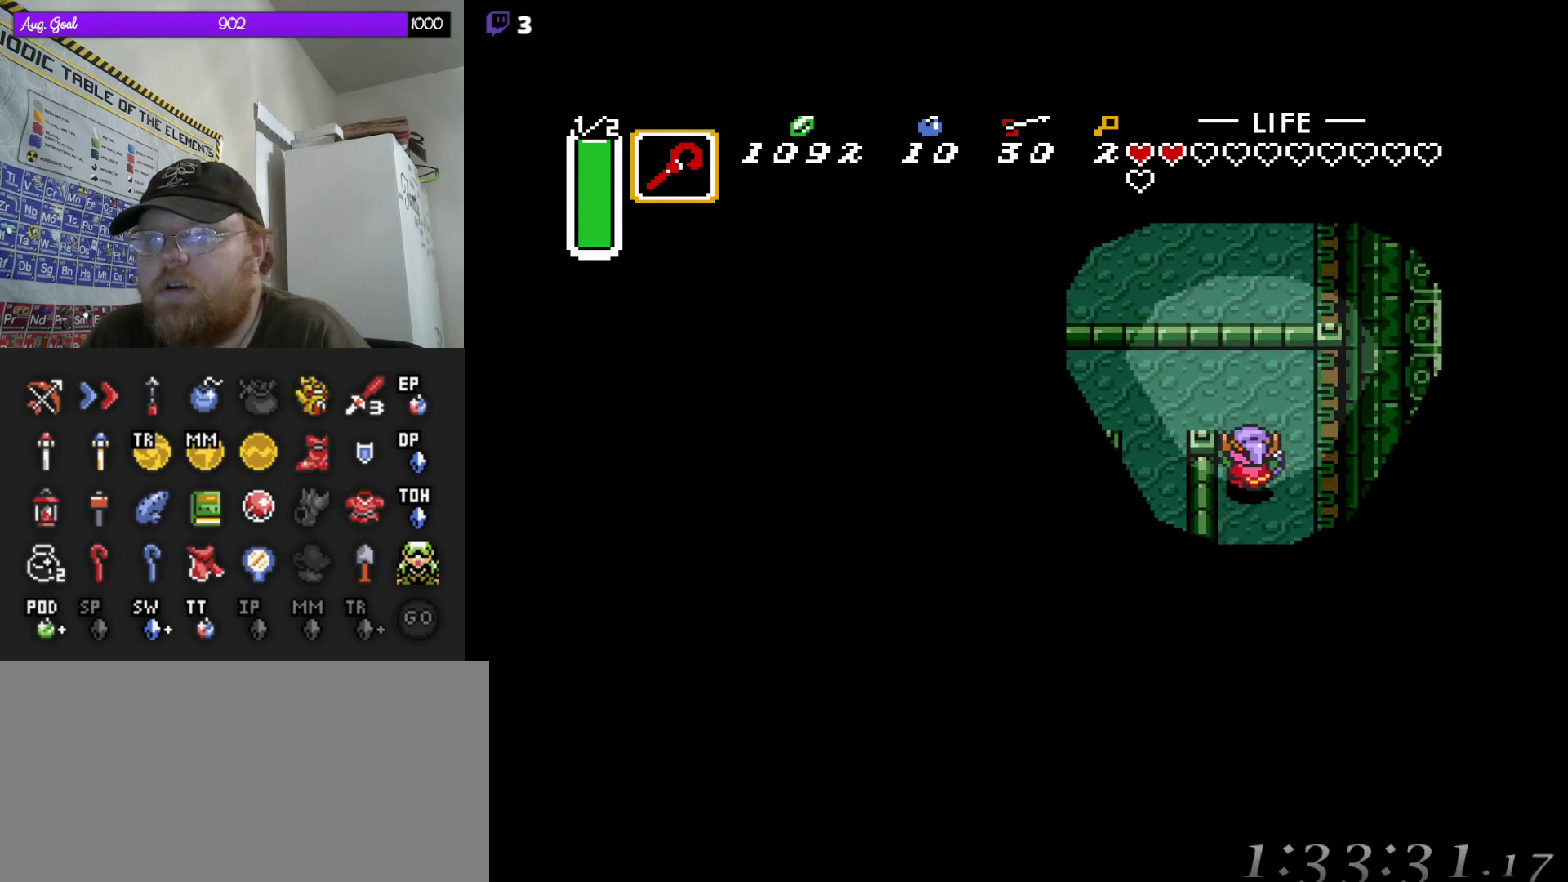
{"buttons": [], "events": []}
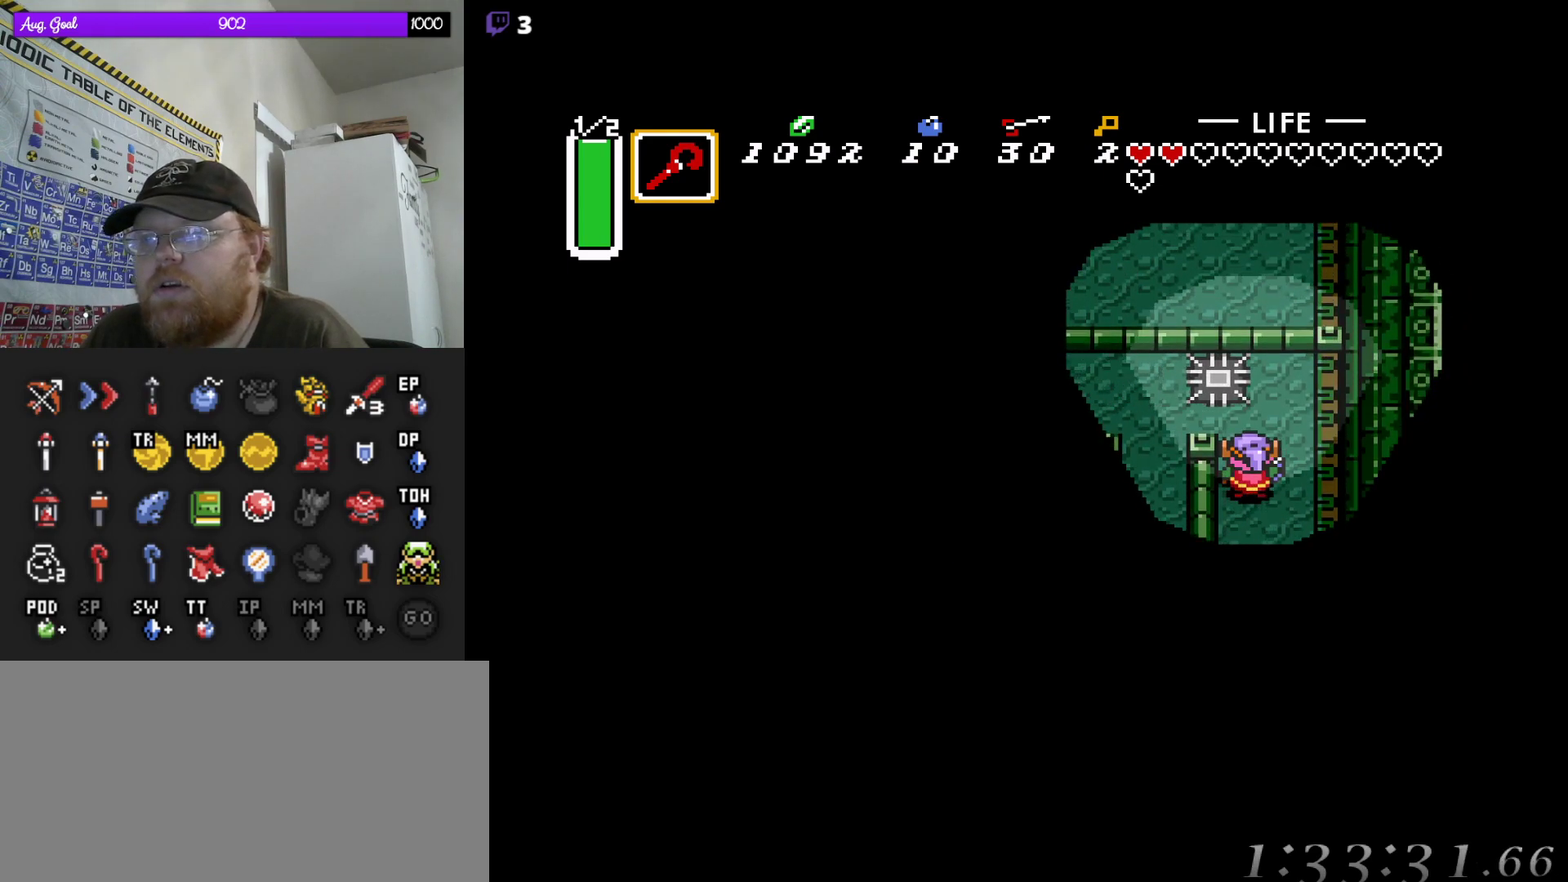
{"buttons": [], "events": []}
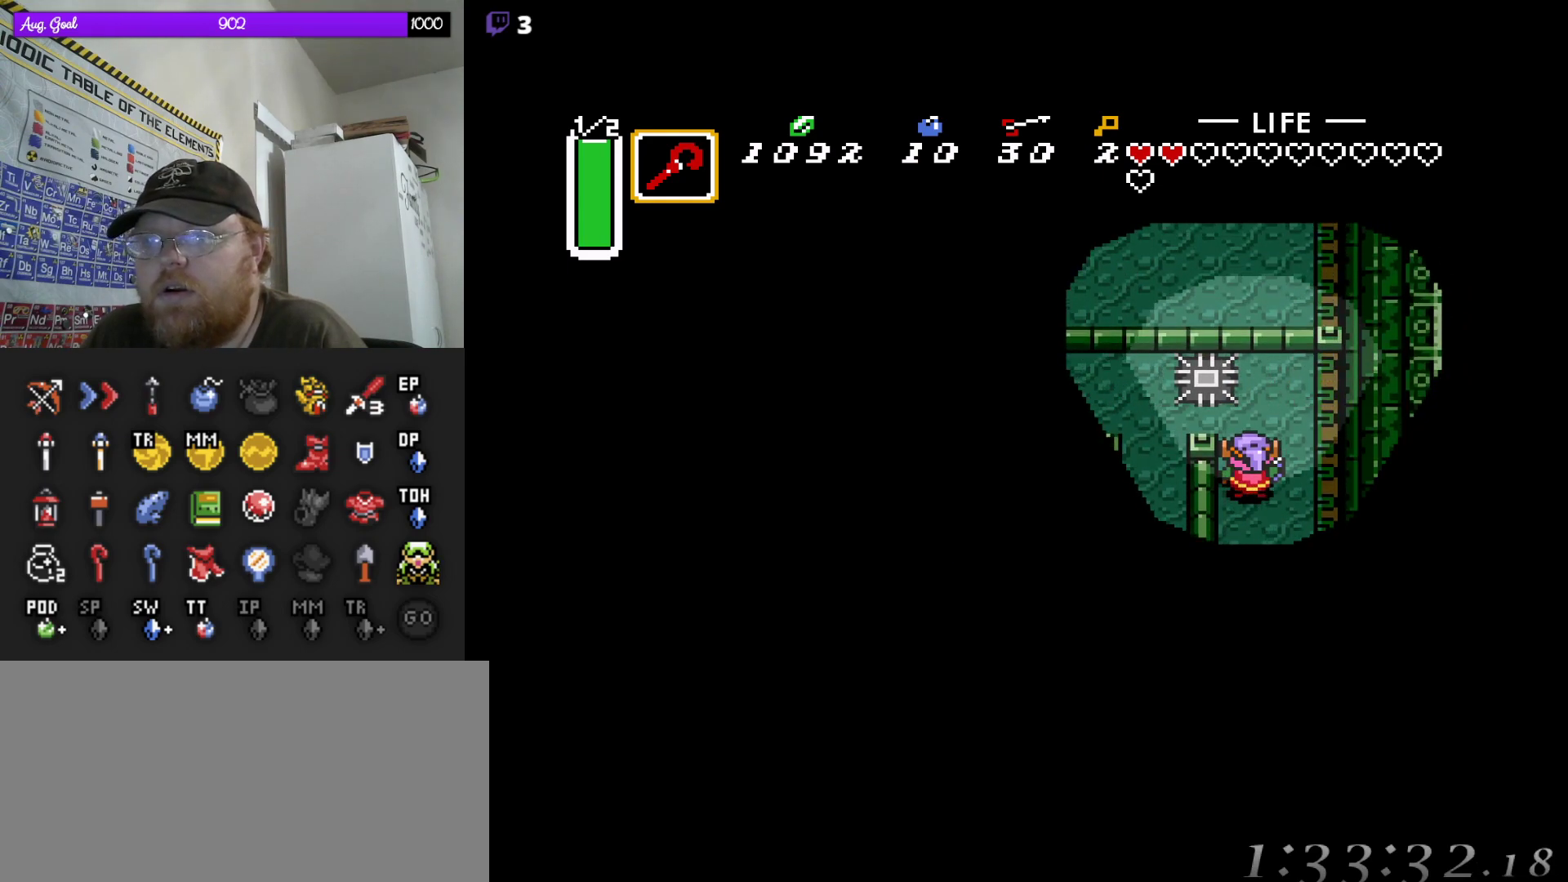
{"buttons": ["DPAD_DOWN"], "events": [[17, "DPAD_UP", "down"], [100, "DPAD_LEFT", "down"], [350, "DPAD_UP", "up"], [433, "DPAD_DOWN", "down"], [483, "DPAD_LEFT", "up"]]}
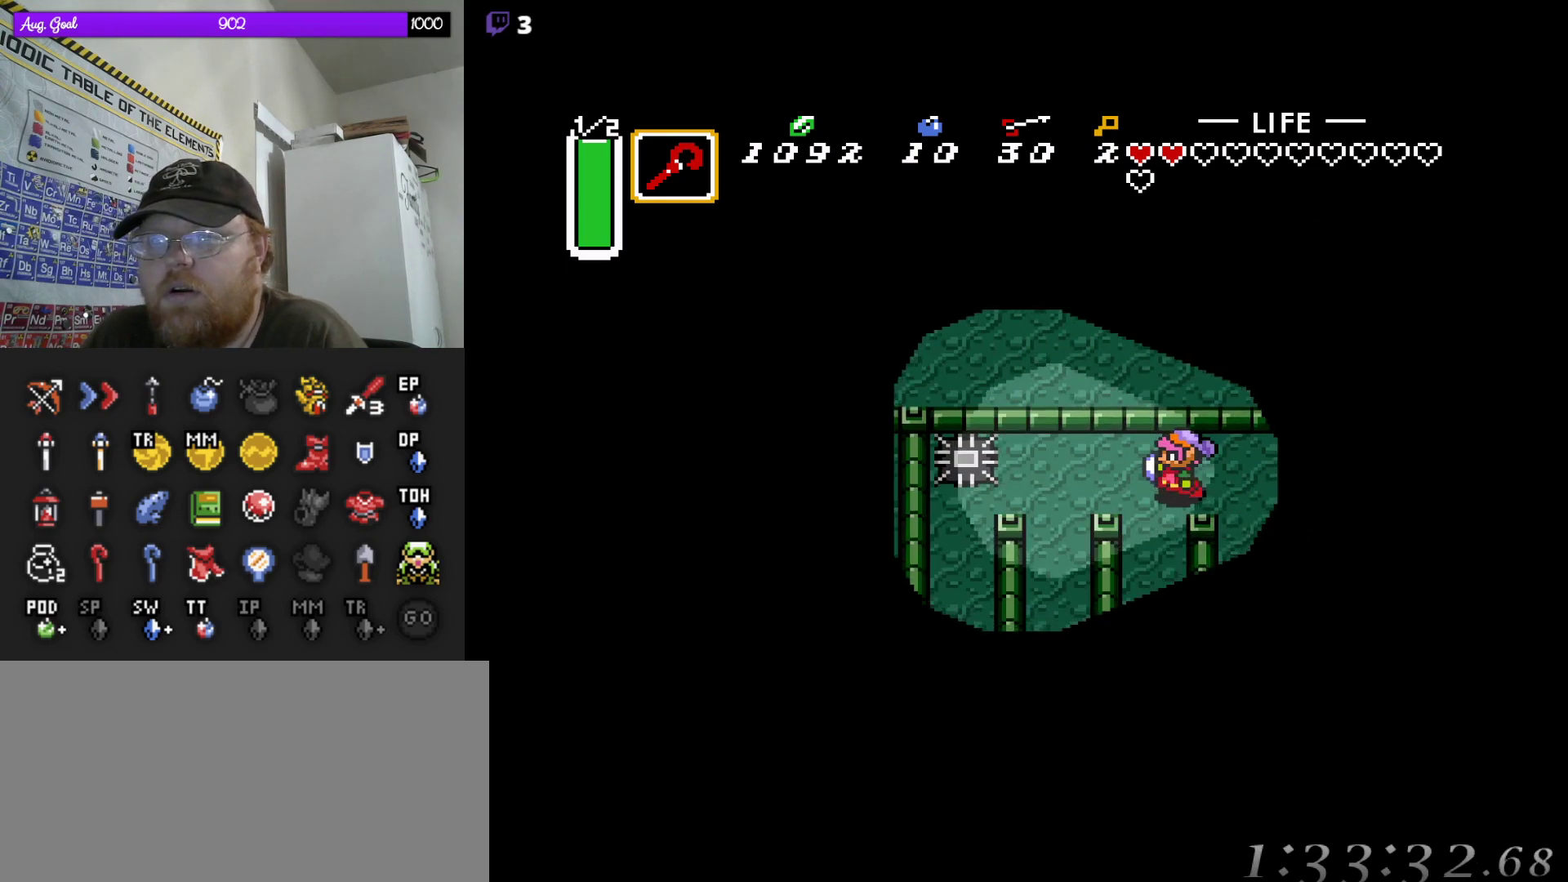
{"buttons": [], "events": [[483, "DPAD_DOWN", "up"]]}
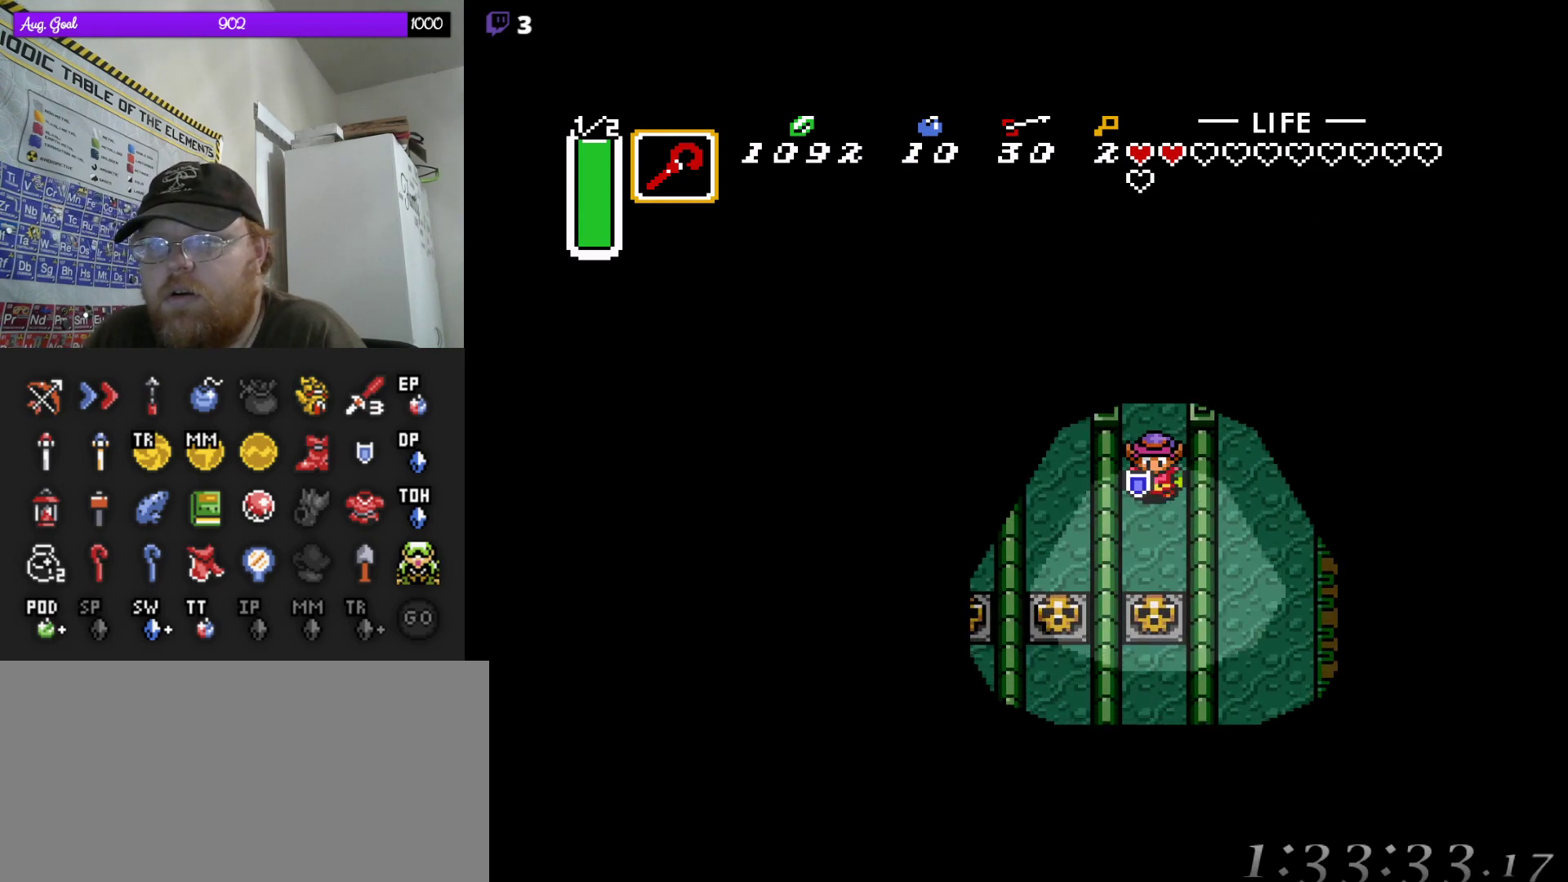
{"buttons": ["DPAD_UP"], "events": [[500, "DPAD_UP", "down"]]}
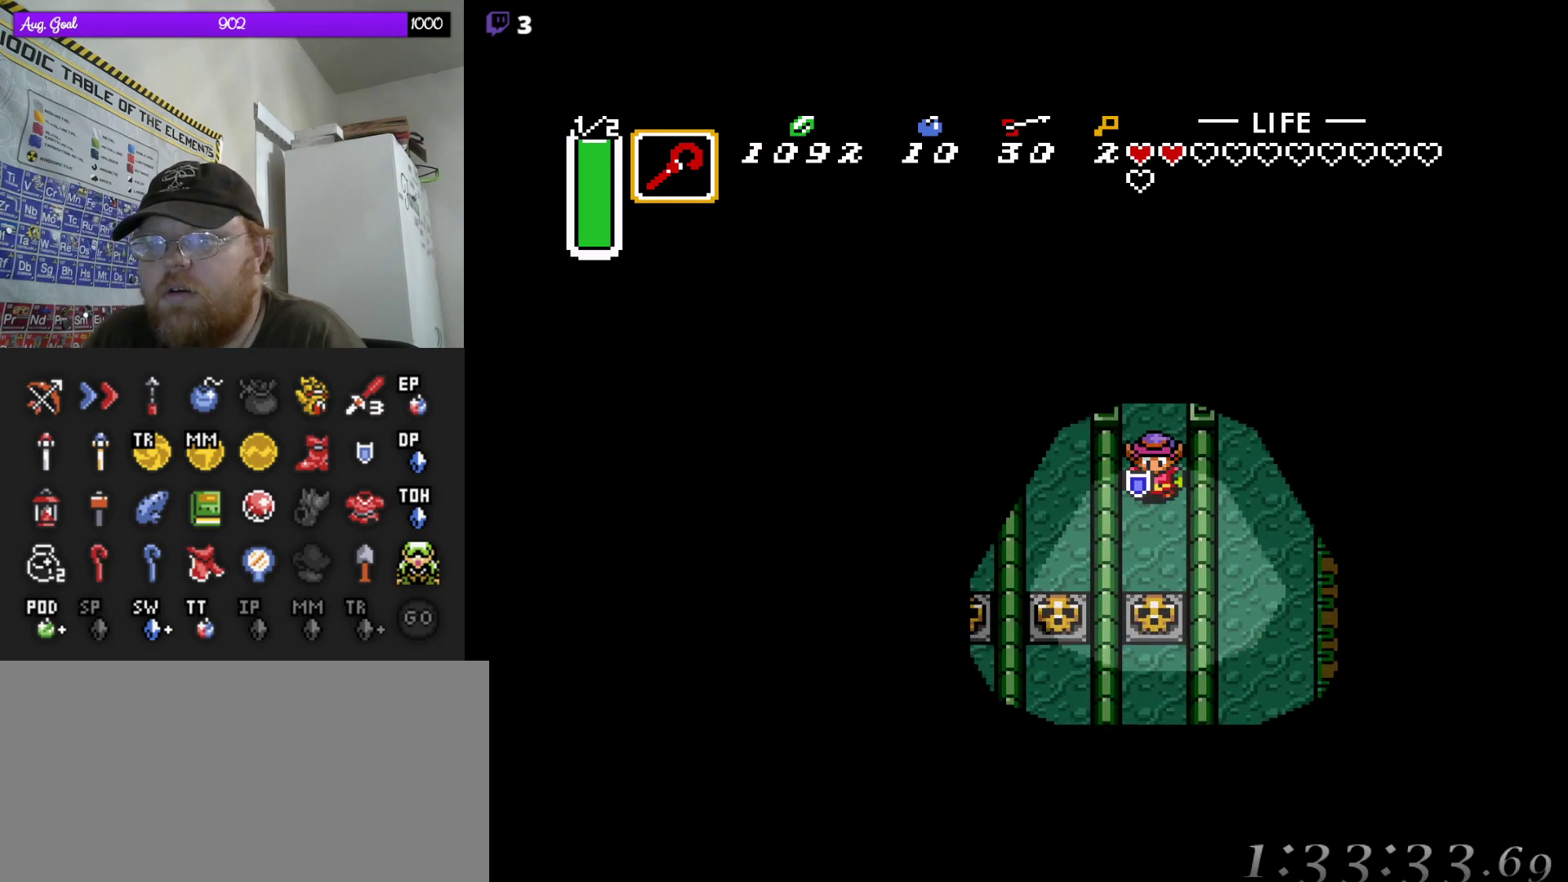
{"buttons": ["DPAD_DOWN"], "events": [[100, "DPAD_UP", "up"], [283, "DPAD_DOWN", "down"]]}
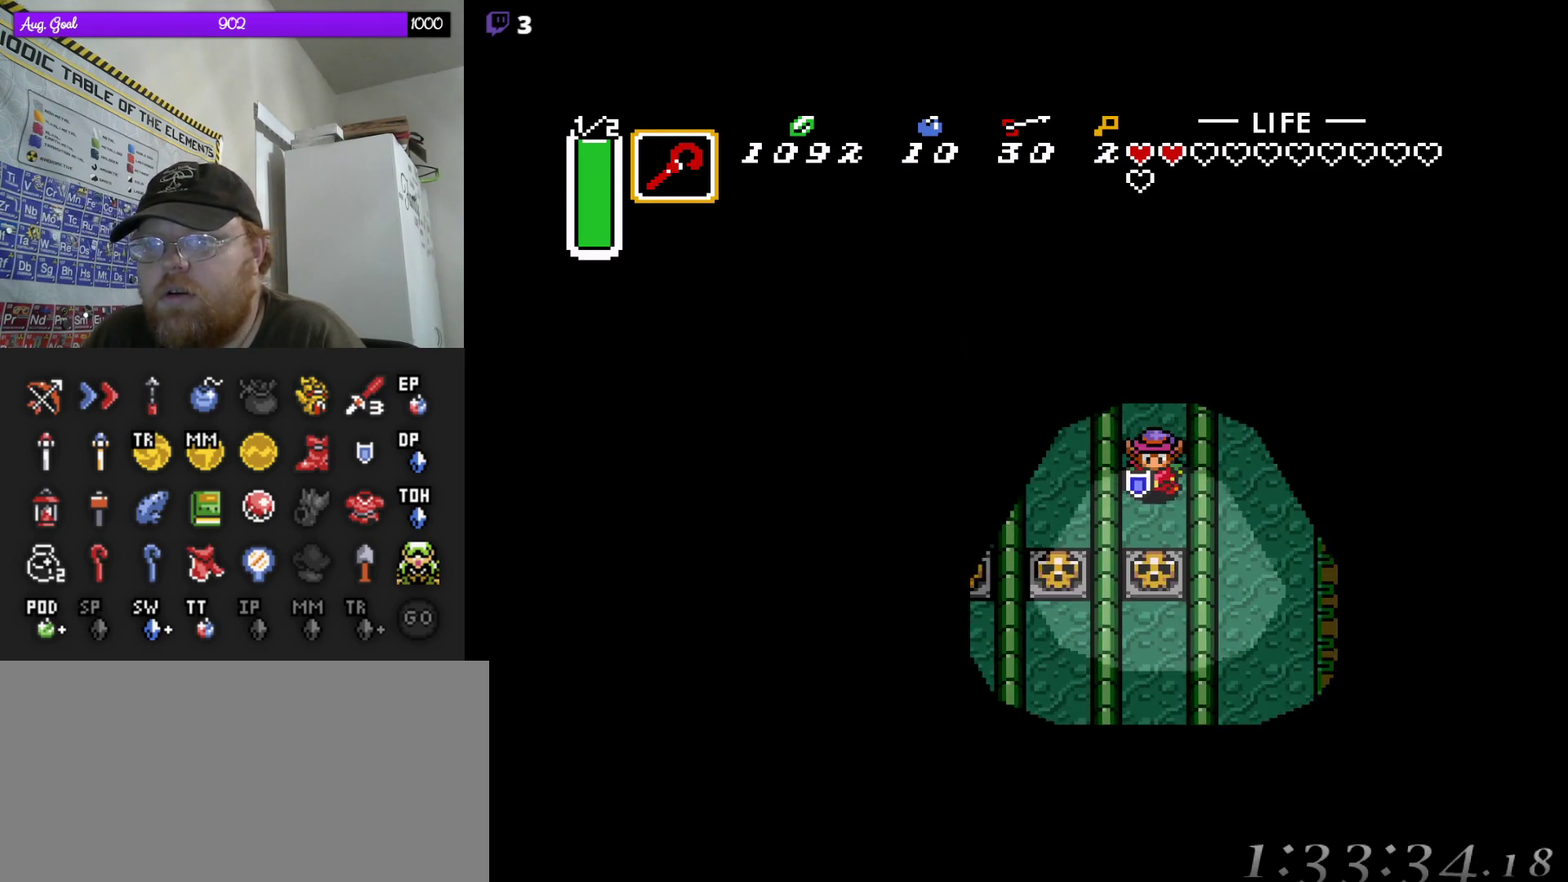
{"buttons": ["DPAD_DOWN"], "events": []}
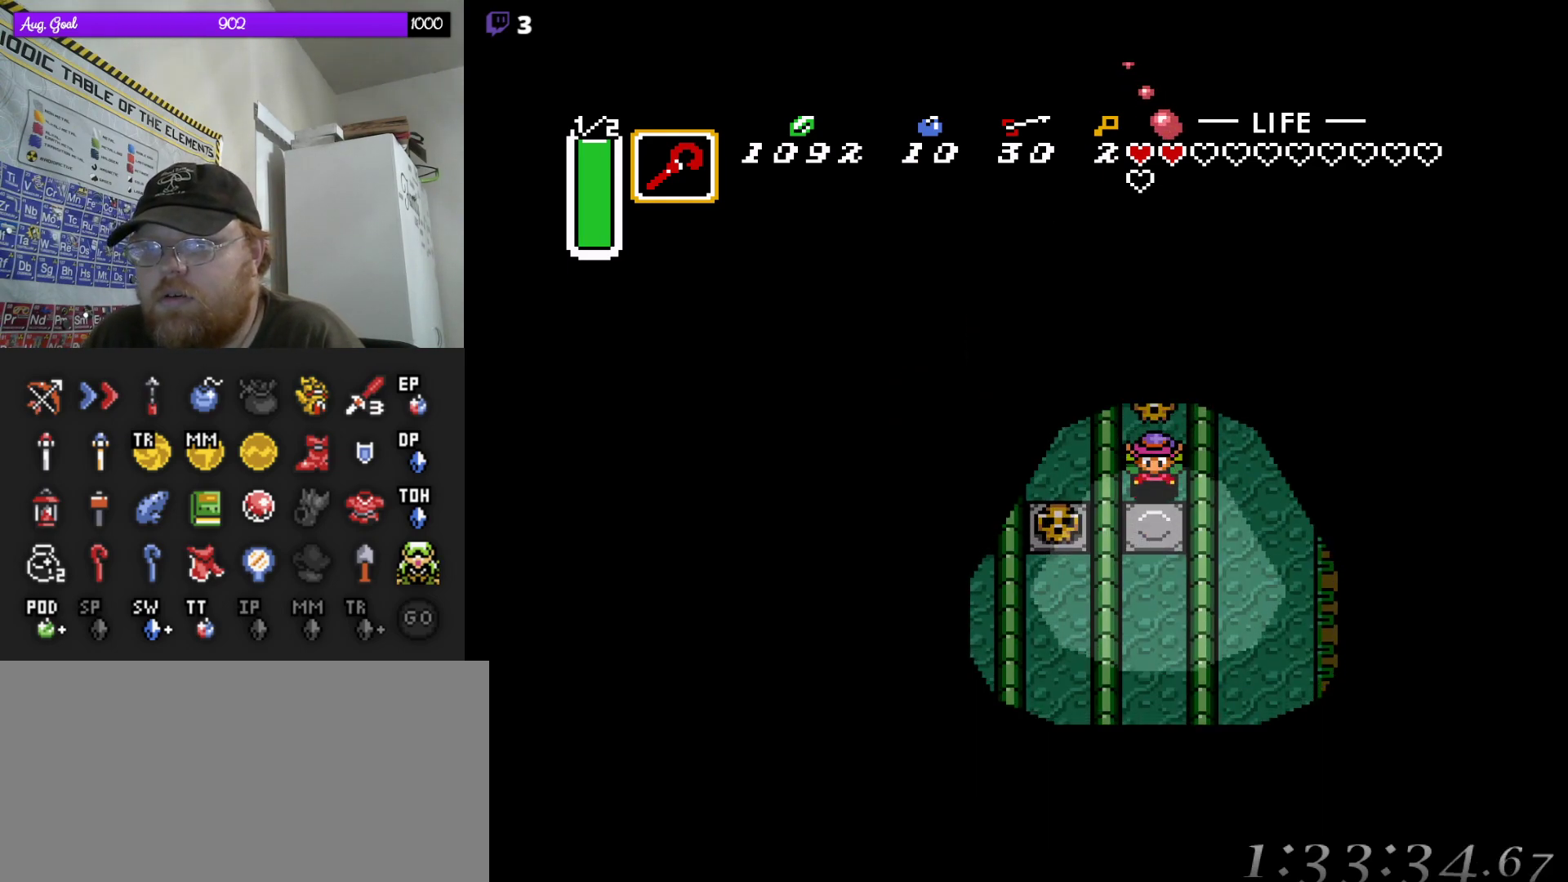
{"buttons": ["DPAD_UP"], "events": [[117, "DPAD_DOWN", "up"], [367, "DPAD_UP", "down"]]}
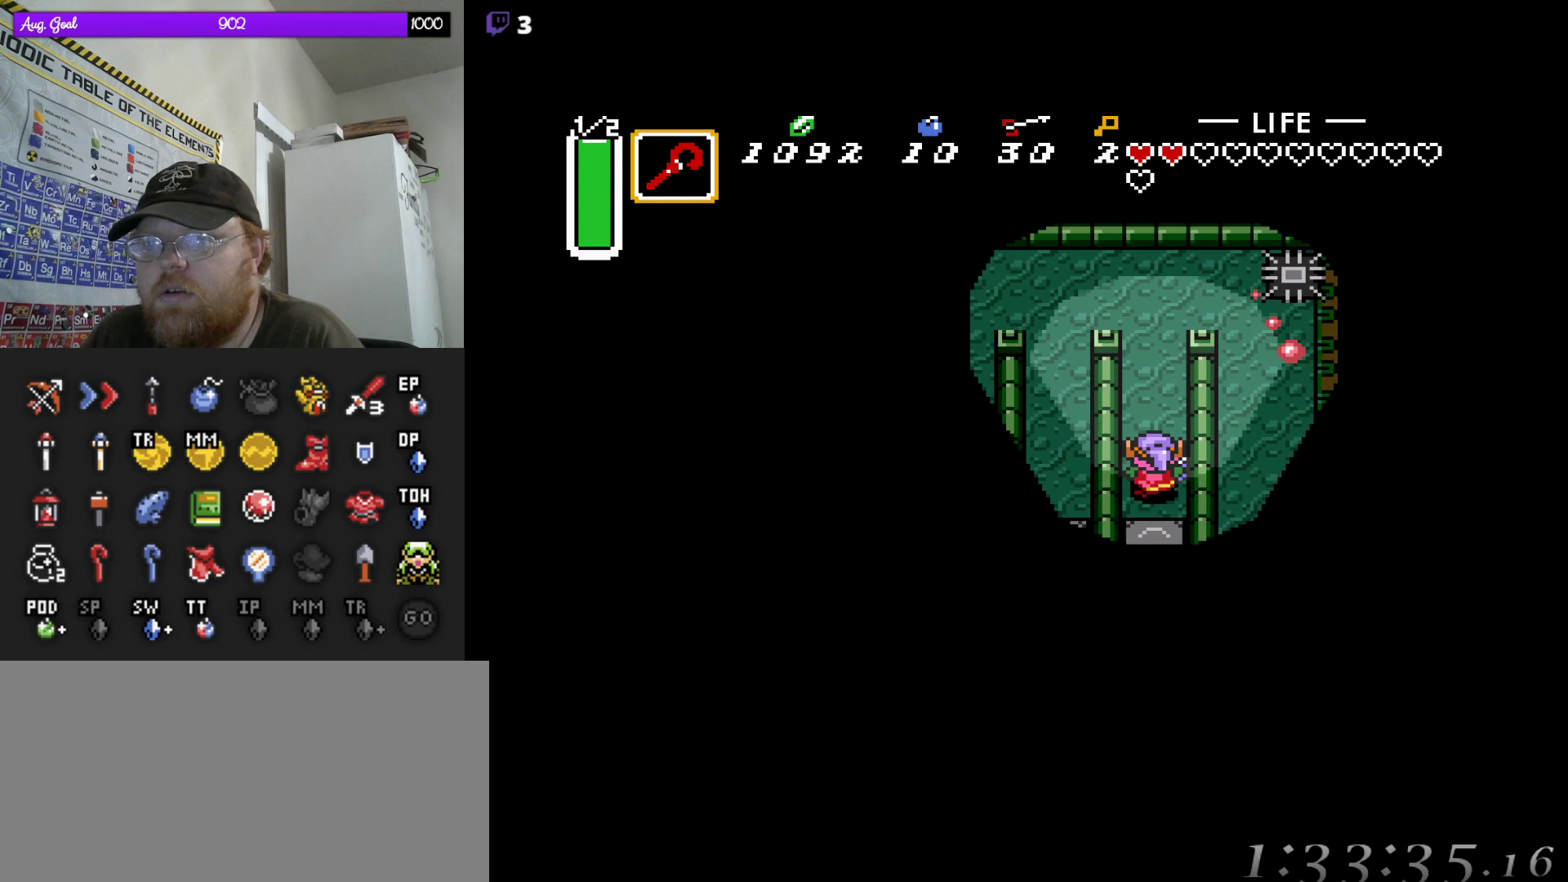
{"buttons": [], "events": [[333, "DPAD_UP", "up"]]}
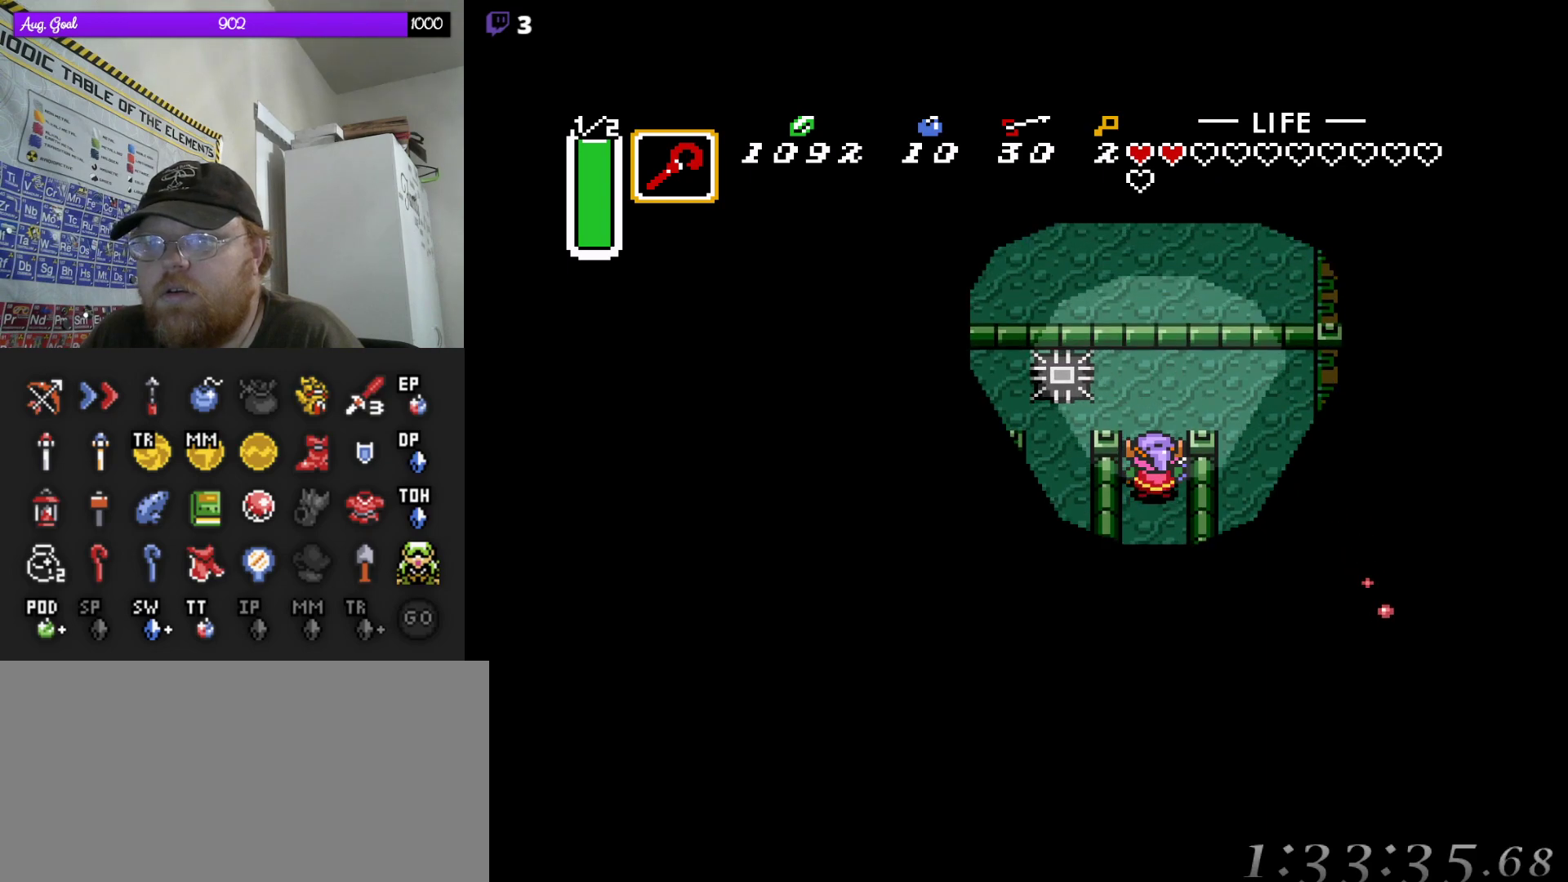
{"buttons": [], "events": []}
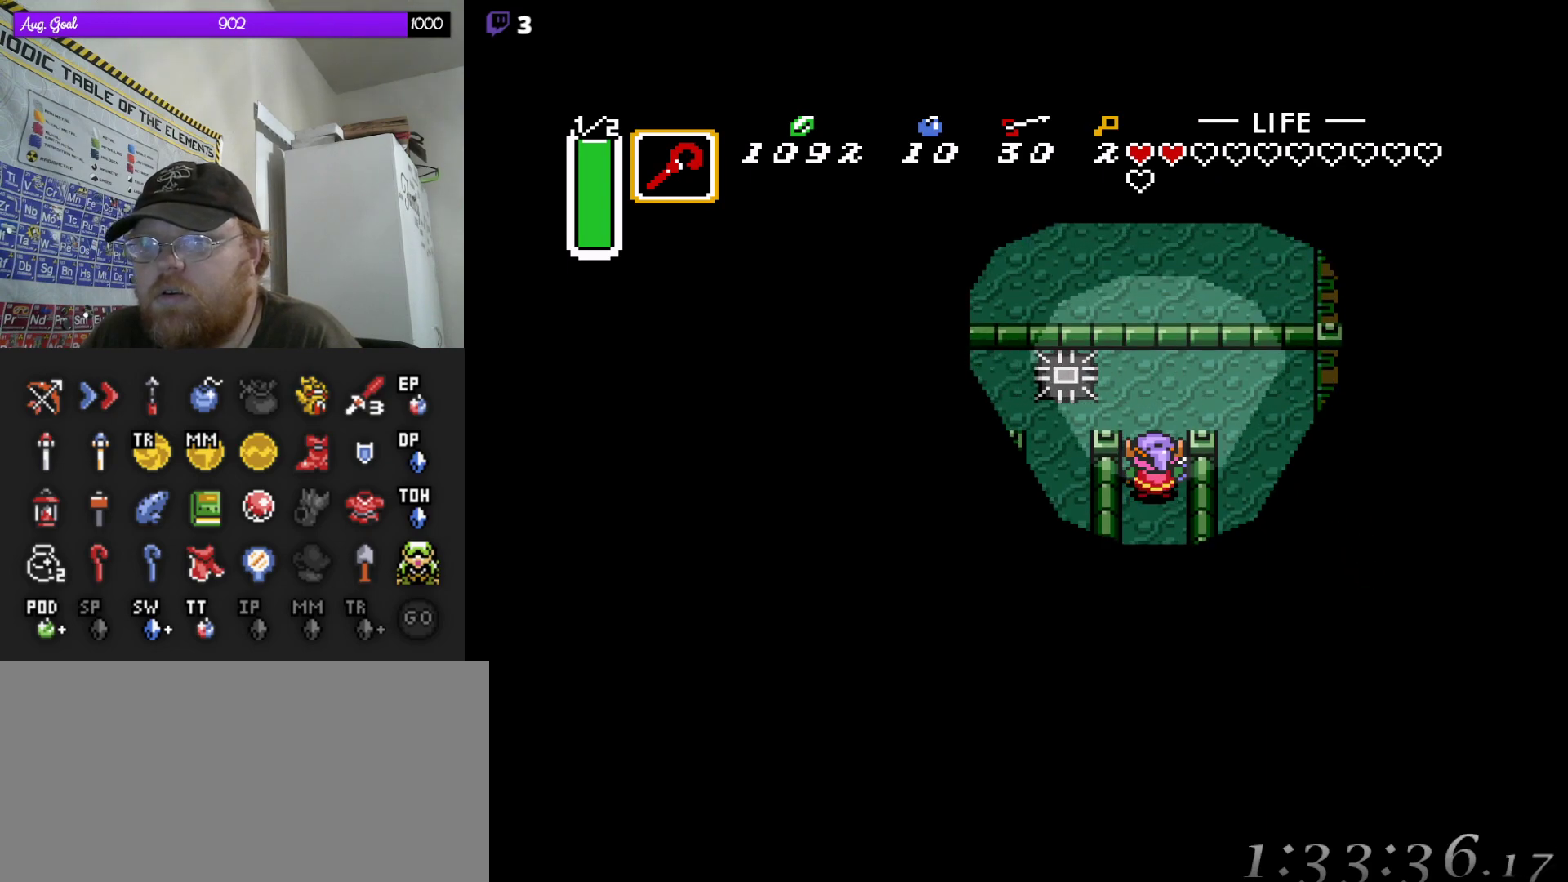
{"buttons": ["DPAD_UP", "DPAD_LEFT"], "events": [[217, "DPAD_UP", "down"], [317, "DPAD_LEFT", "down"]]}
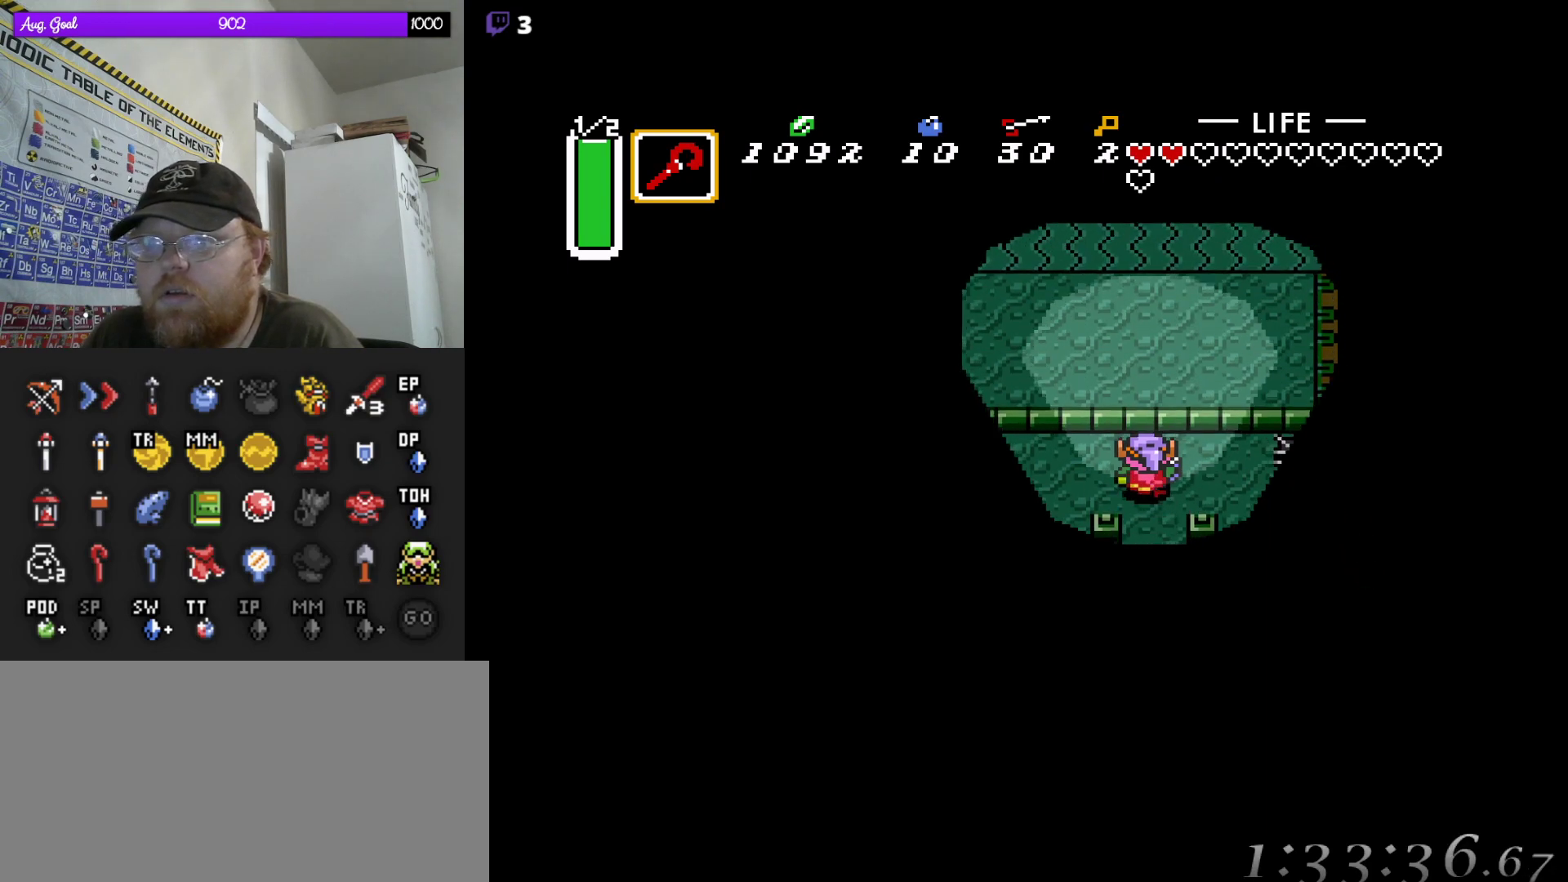
{"buttons": ["DPAD_DOWN"], "events": [[33, "DPAD_UP", "up"], [167, "DPAD_DOWN", "down"], [250, "DPAD_LEFT", "up"]]}
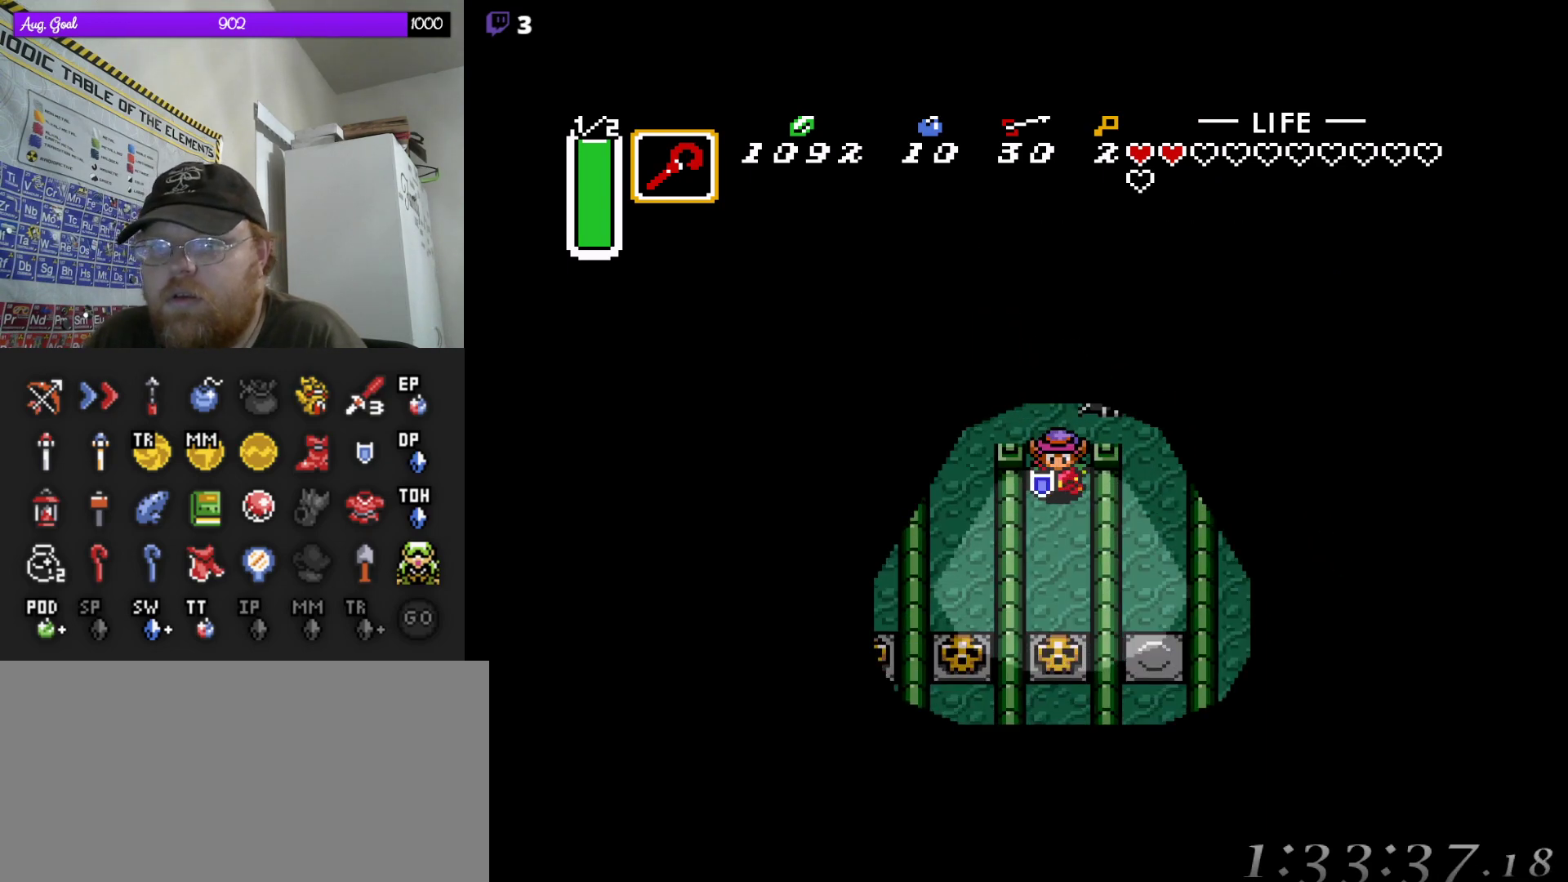
{"buttons": ["DPAD_DOWN"], "events": []}
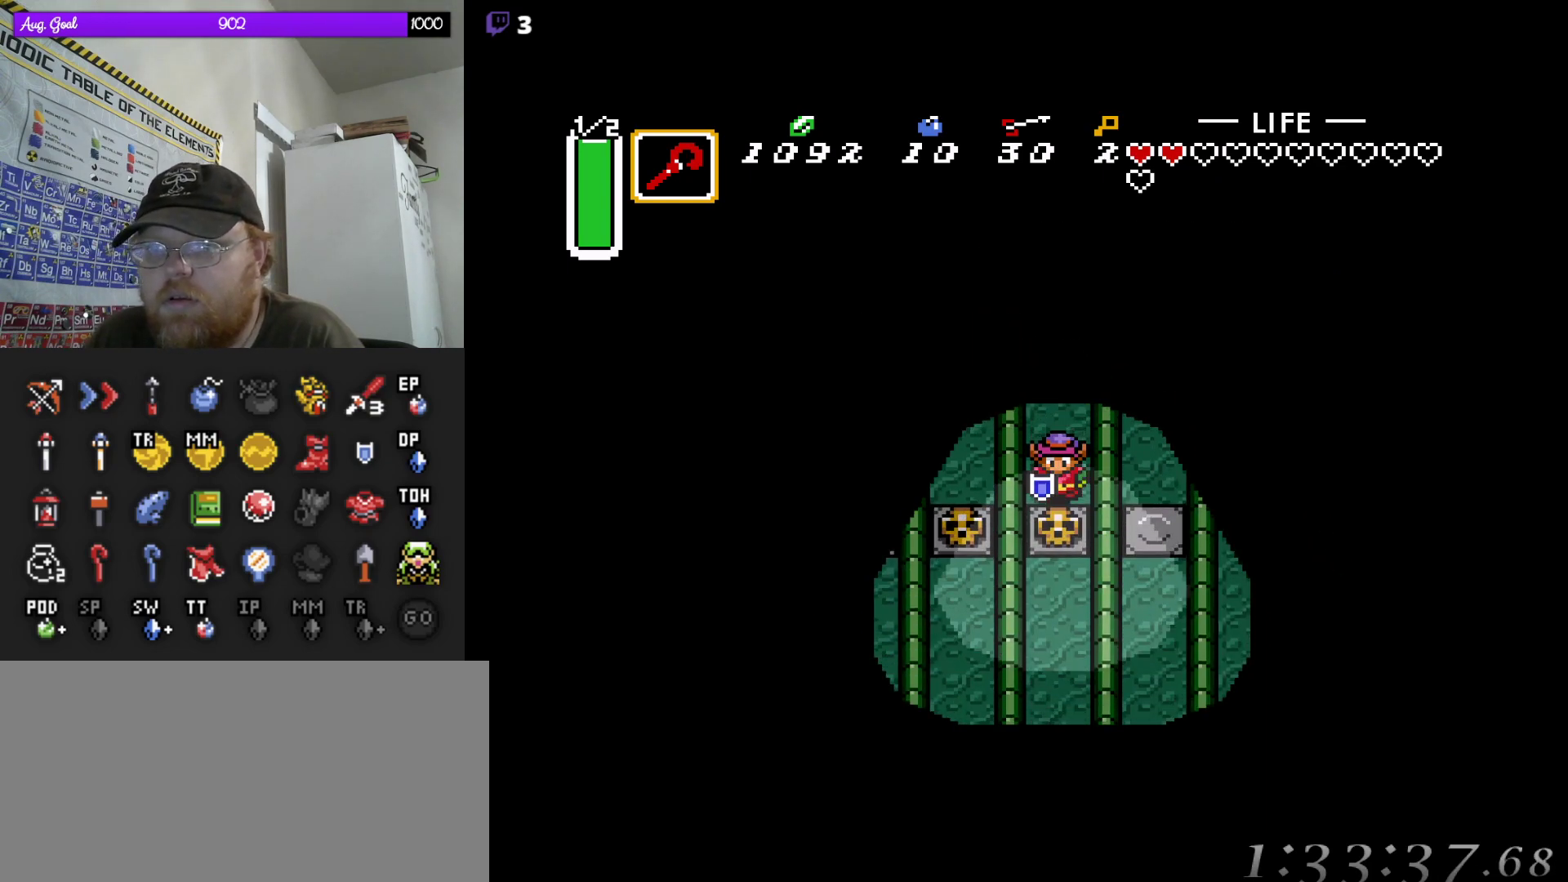
{"buttons": ["DPAD_DOWN"], "events": []}
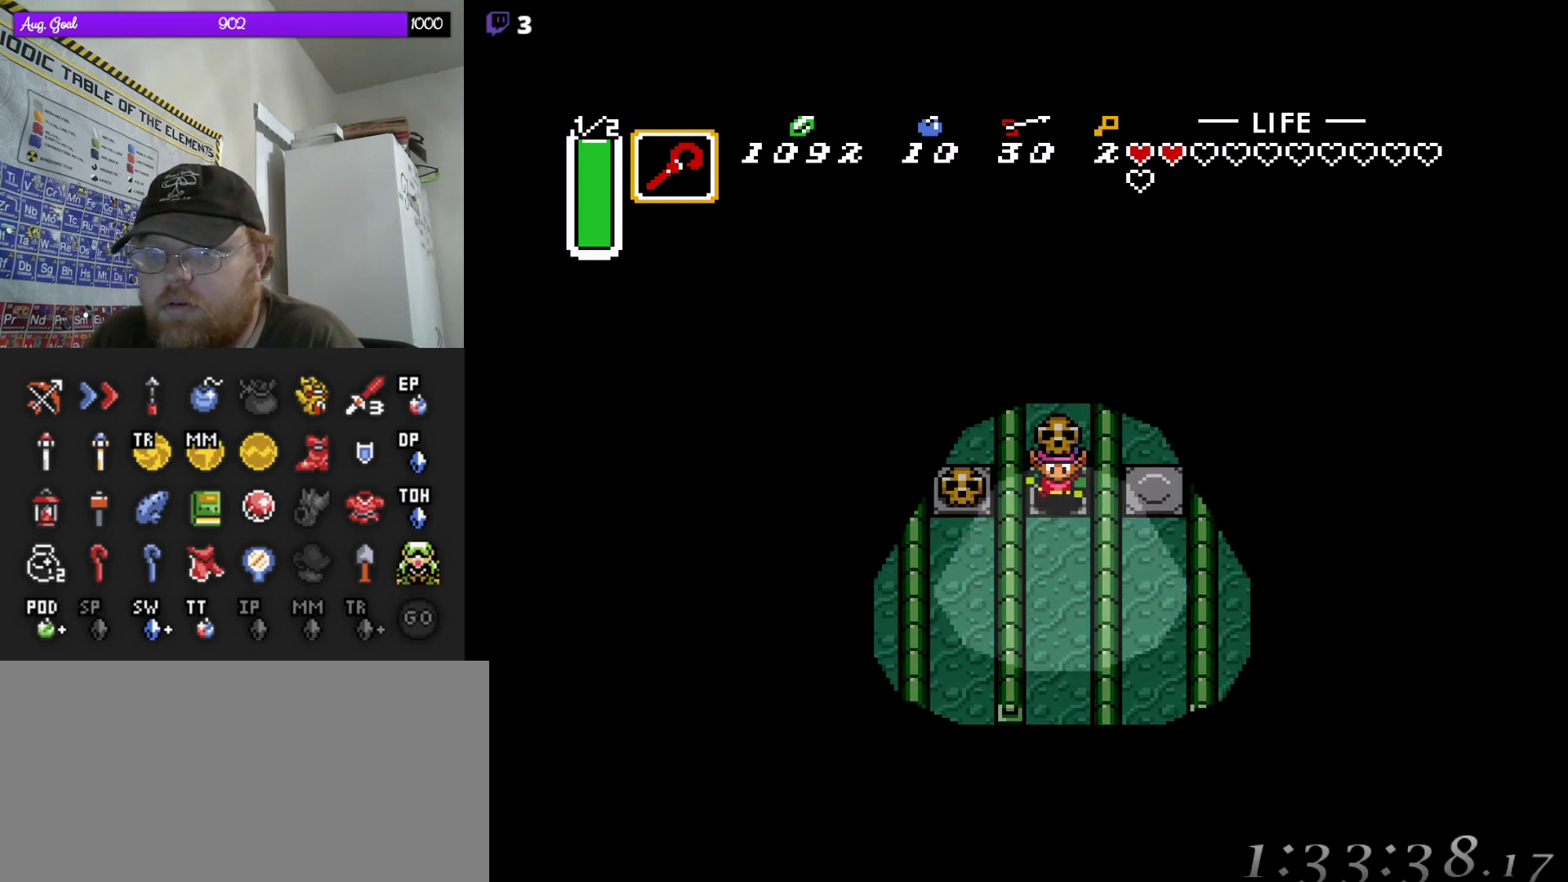
{"buttons": ["DPAD_DOWN"], "events": []}
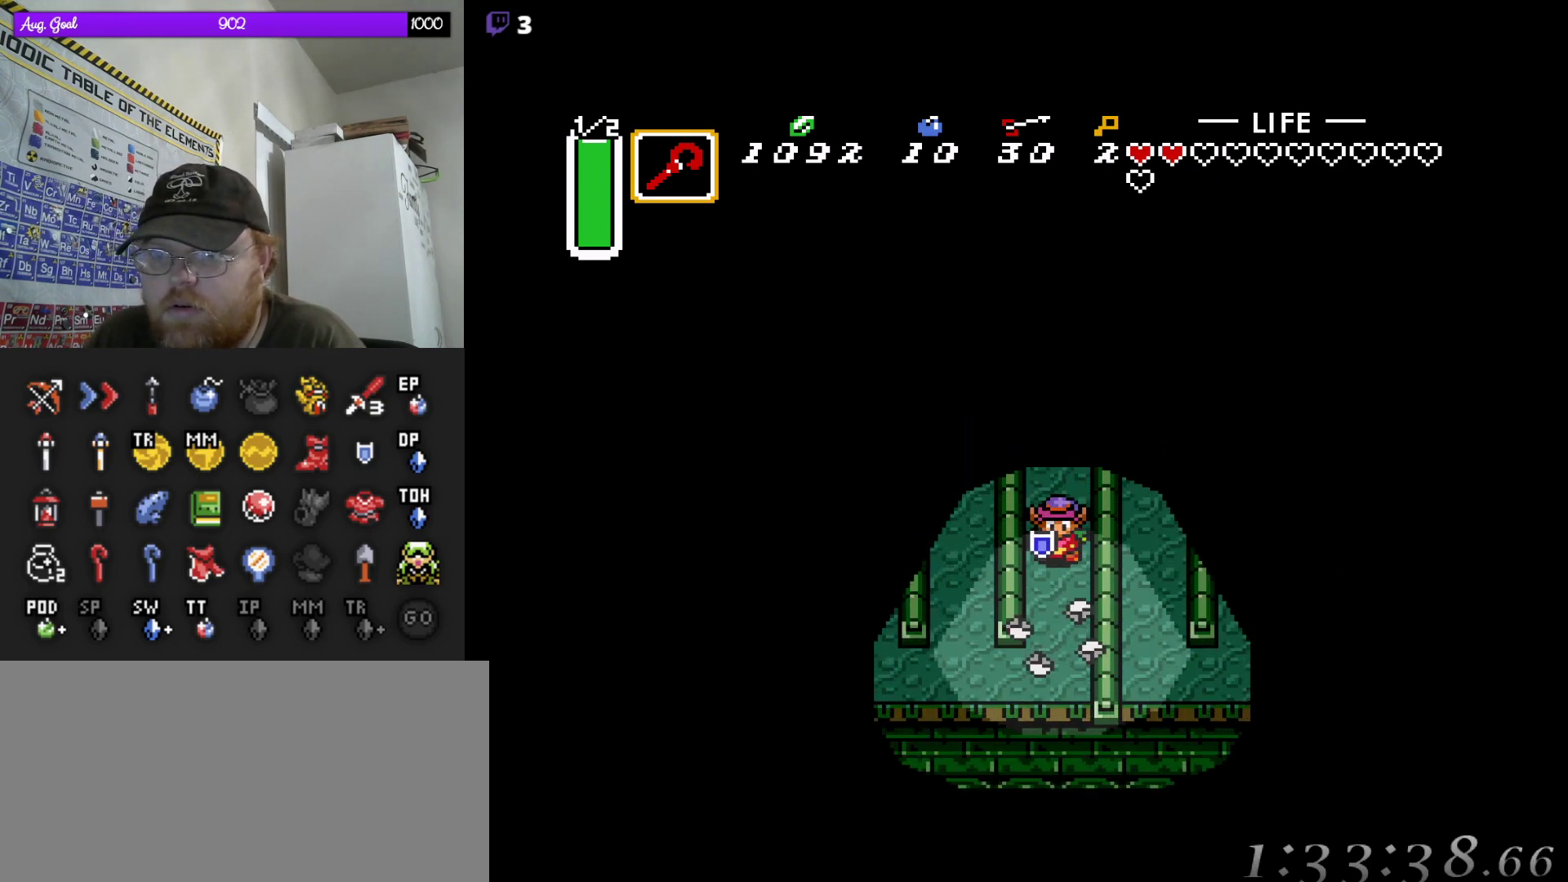
{"buttons": ["DPAD_LEFT"], "events": [[417, "DPAD_LEFT", "down"], [500, "DPAD_DOWN", "up"]]}
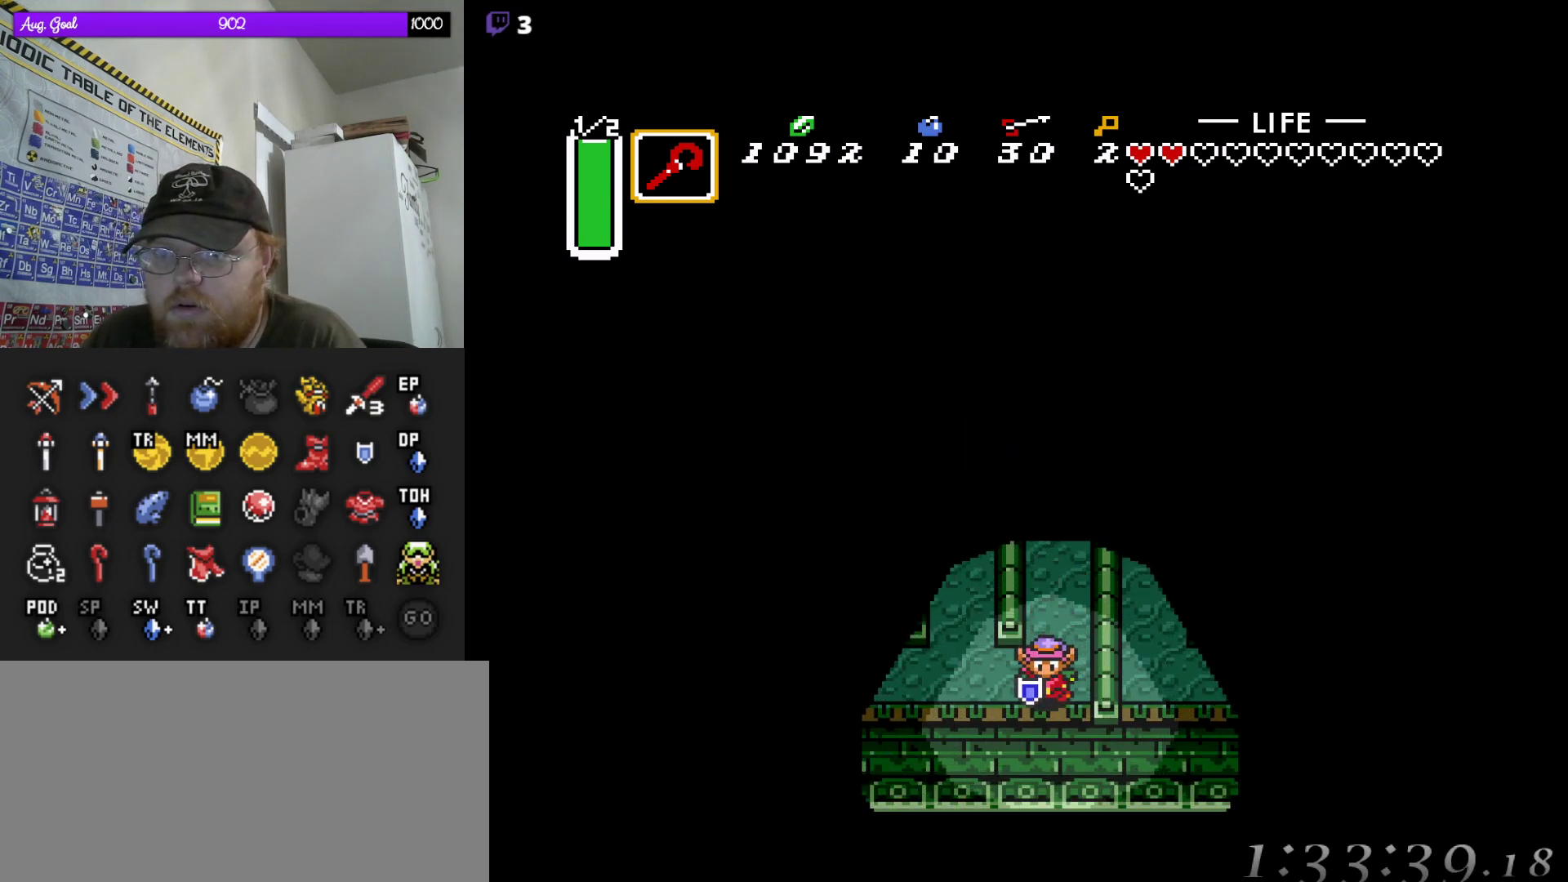
{"buttons": ["DPAD_LEFT"], "events": []}
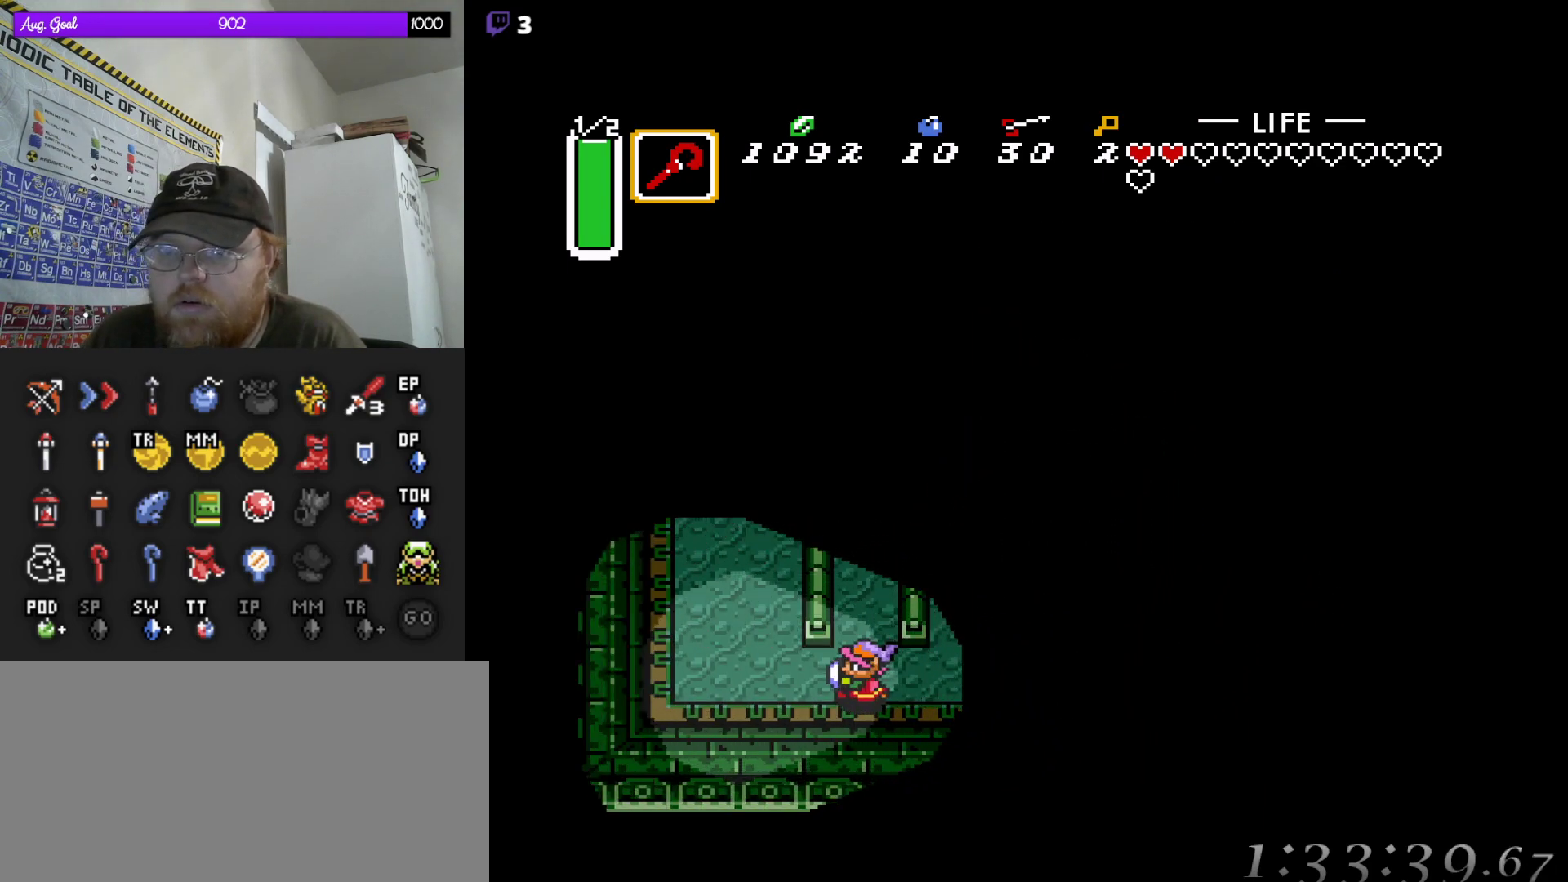
{"buttons": ["DPAD_UP"], "events": [[217, "DPAD_UP", "down"], [300, "DPAD_LEFT", "up"], [417, "DPAD_LEFT", "down"], [500, "DPAD_LEFT", "up"]]}
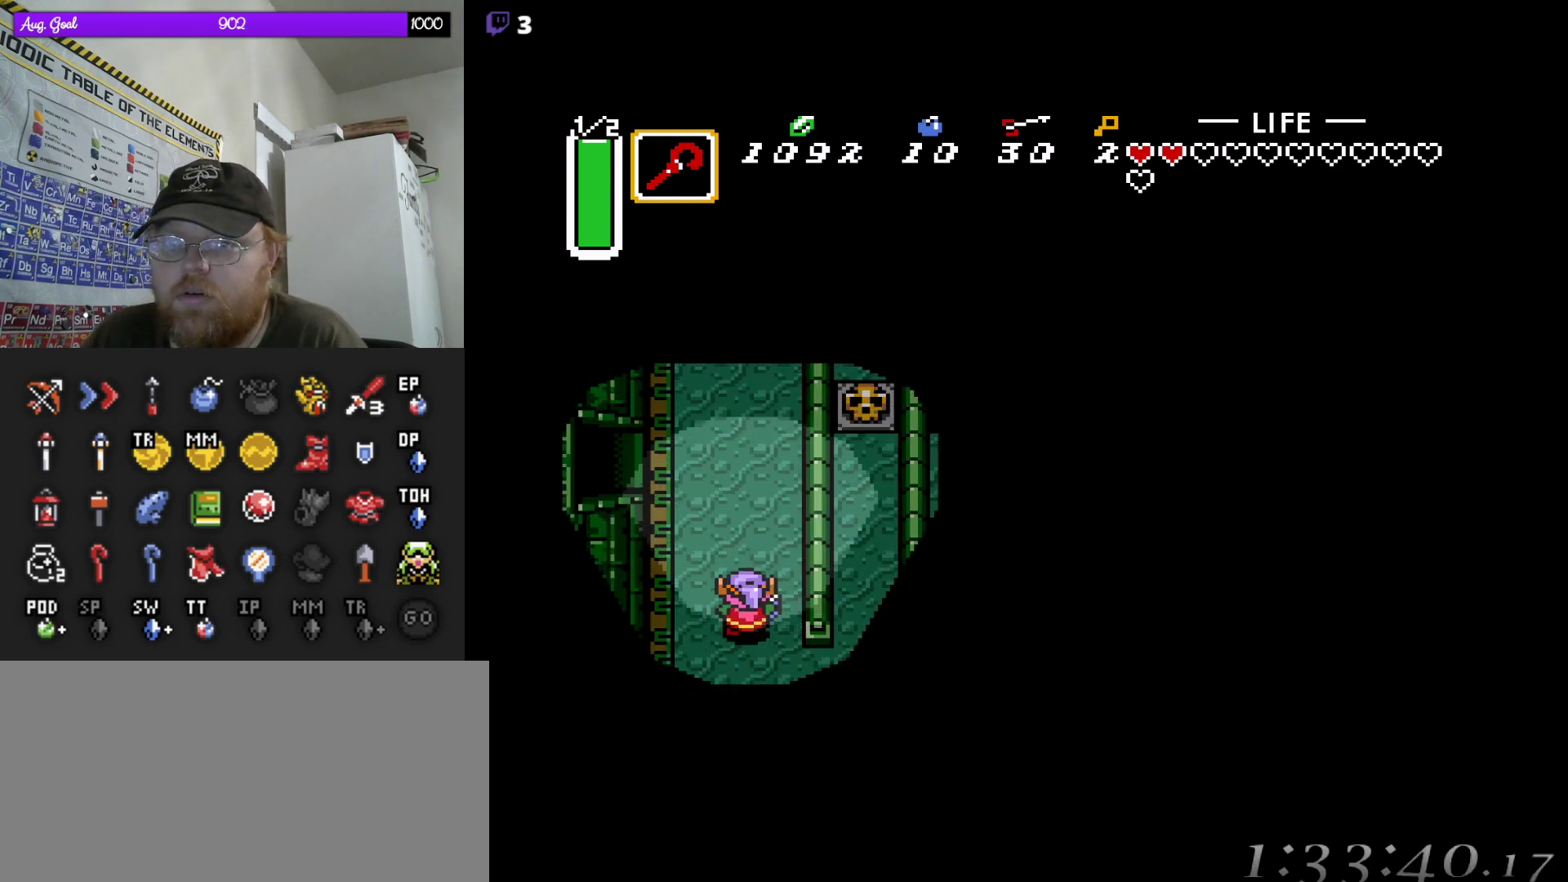
{"buttons": ["DPAD_UP"], "events": [[300, "DPAD_LEFT", "down"], [367, "DPAD_LEFT", "up"]]}